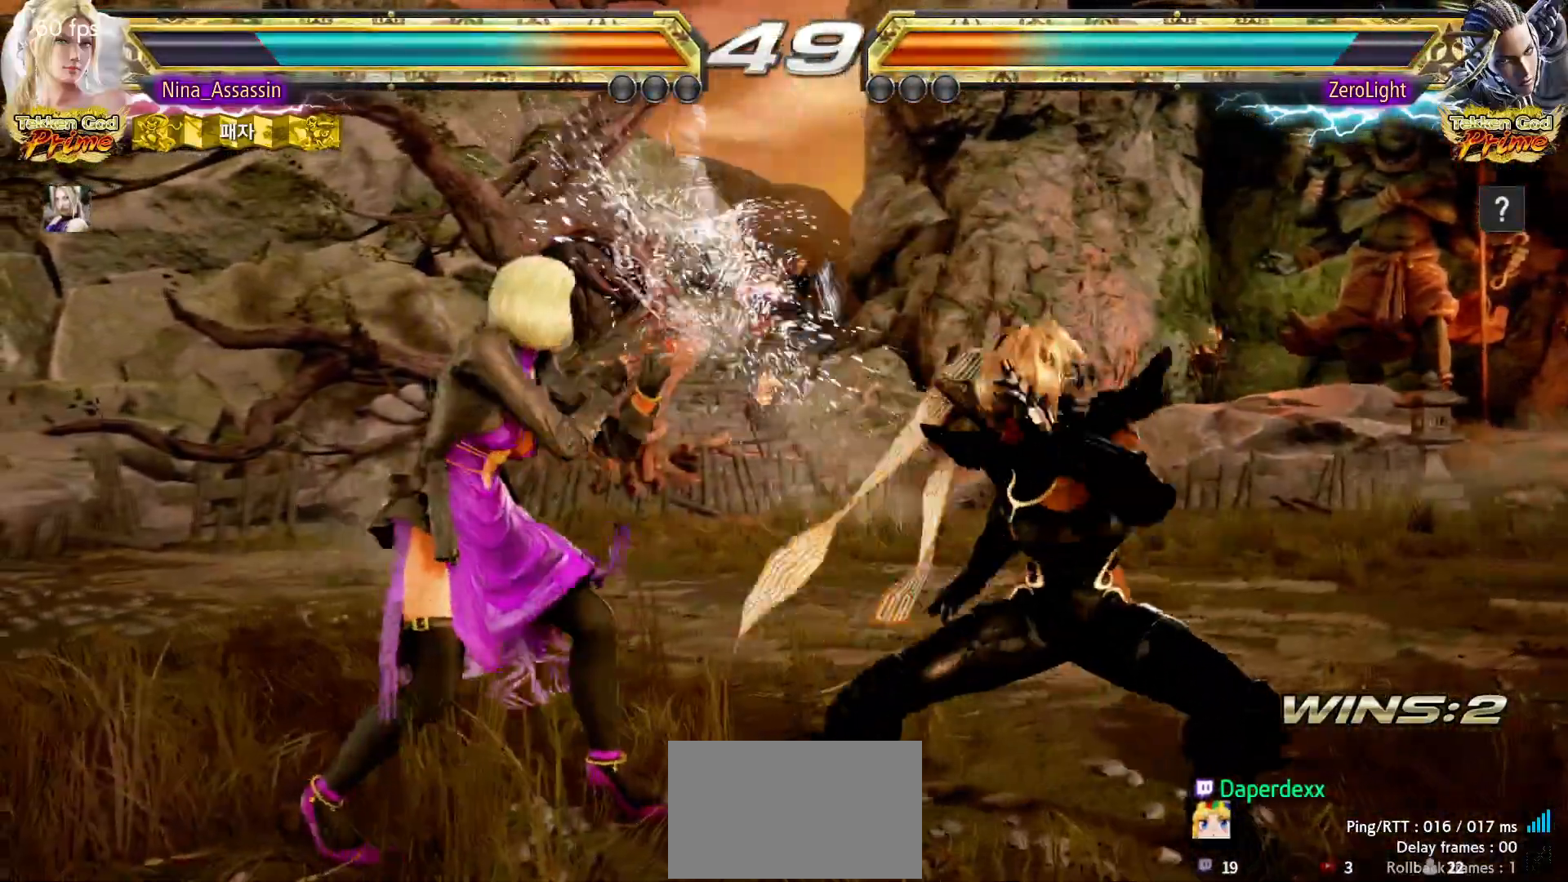
Gameplay with a controller (arcade stick); each line is a JSON object with the inputs held at the frame after it. "events" lists button and stick changes between this image and that frame as [ms after this image, input, new state], when the widget could be followed in between. Not read: L3 R3.
{"buttons": ["SQUARE"], "left_stick": "down-right", "events": [[83, "left_stick", "down"], [367, "left_stick", "center"], [450, "SQUARE", "down"], [450, "left_stick", "down-right"]]}
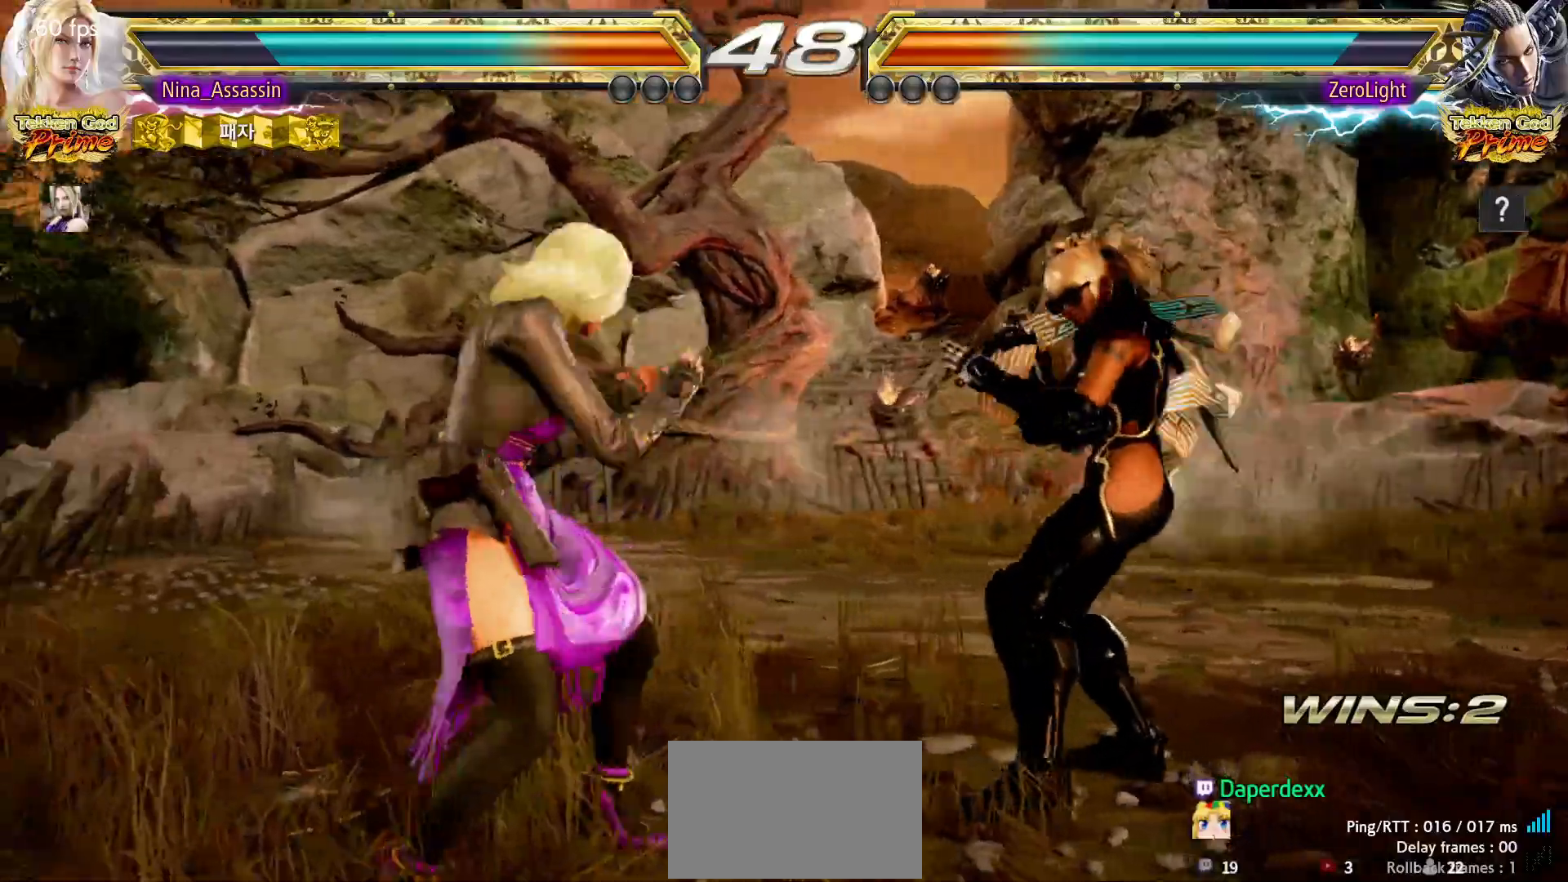
{"buttons": [], "left_stick": "down", "events": [[17, "SQUARE", "up"], [83, "left_stick", "center"], [500, "left_stick", "down"]]}
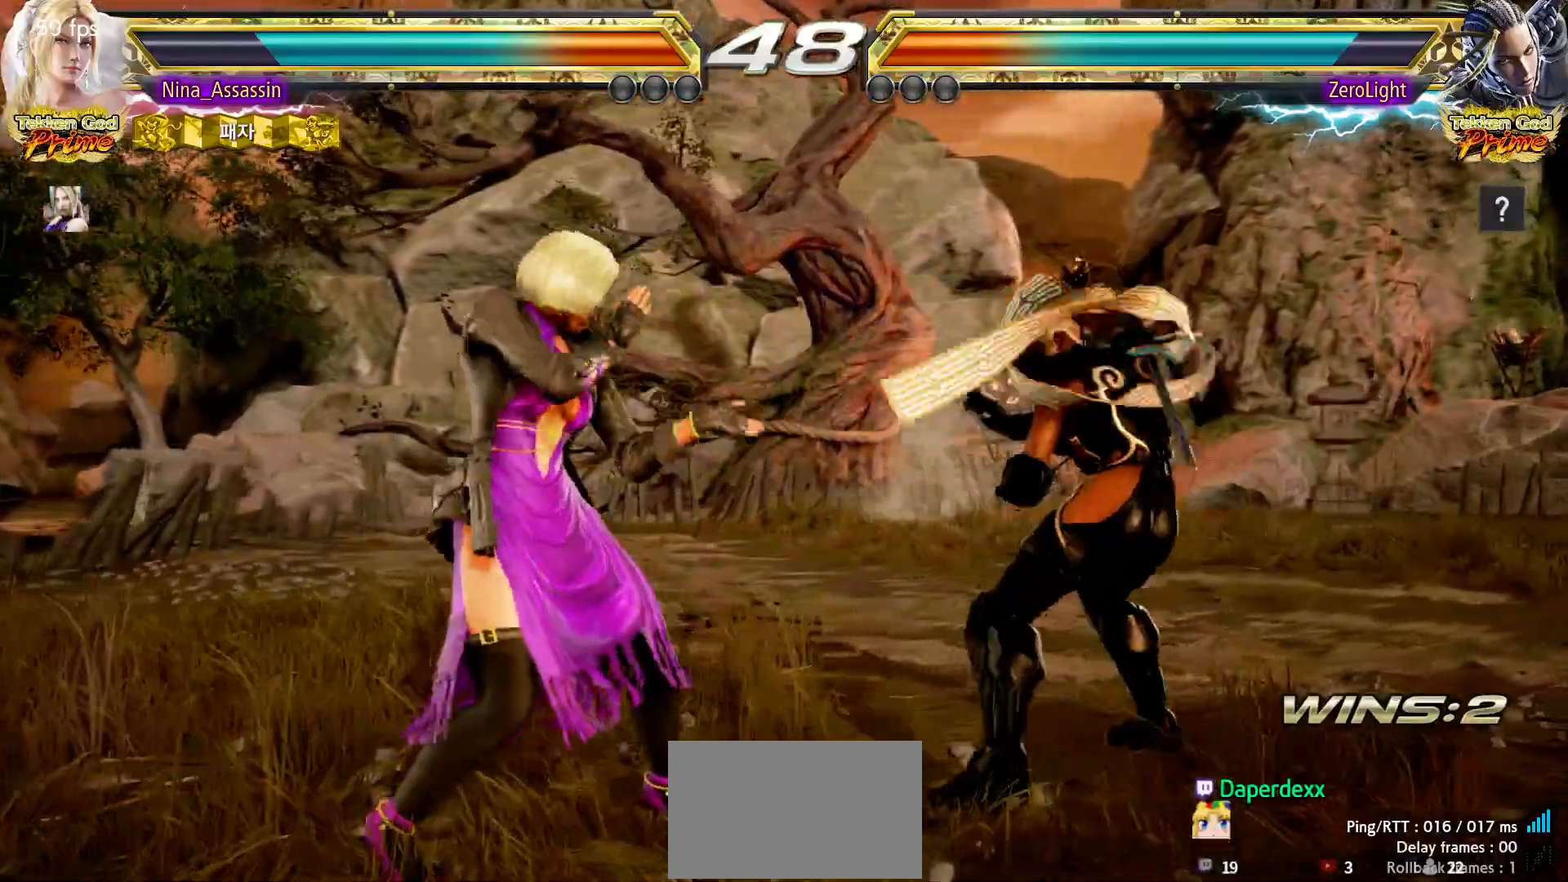
{"buttons": [], "left_stick": "center", "events": [[17, "left_stick", "center"], [67, "left_stick", "left"], [117, "left_stick", "down-left"], [167, "TRIANGLE", "down"], [233, "TRIANGLE", "up"], [267, "SQUARE", "down"], [300, "left_stick", "center"], [333, "SQUARE", "up"], [383, "TRIANGLE", "down"], [450, "TRIANGLE", "up"]]}
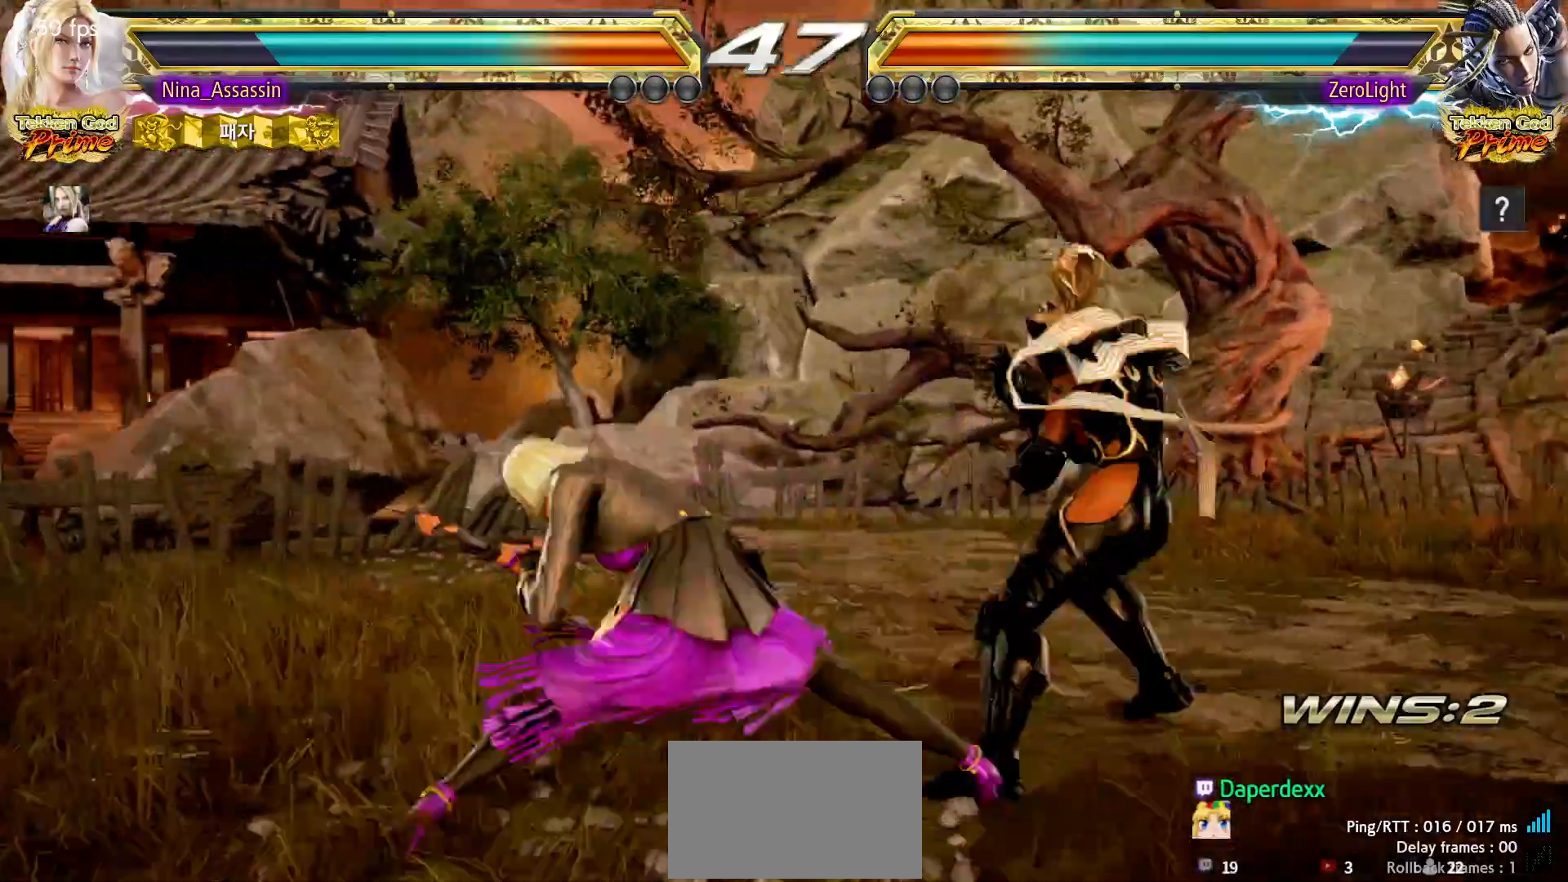
{"buttons": [], "left_stick": "center", "events": [[17, "TRIANGLE", "down"], [83, "TRIANGLE", "up"]]}
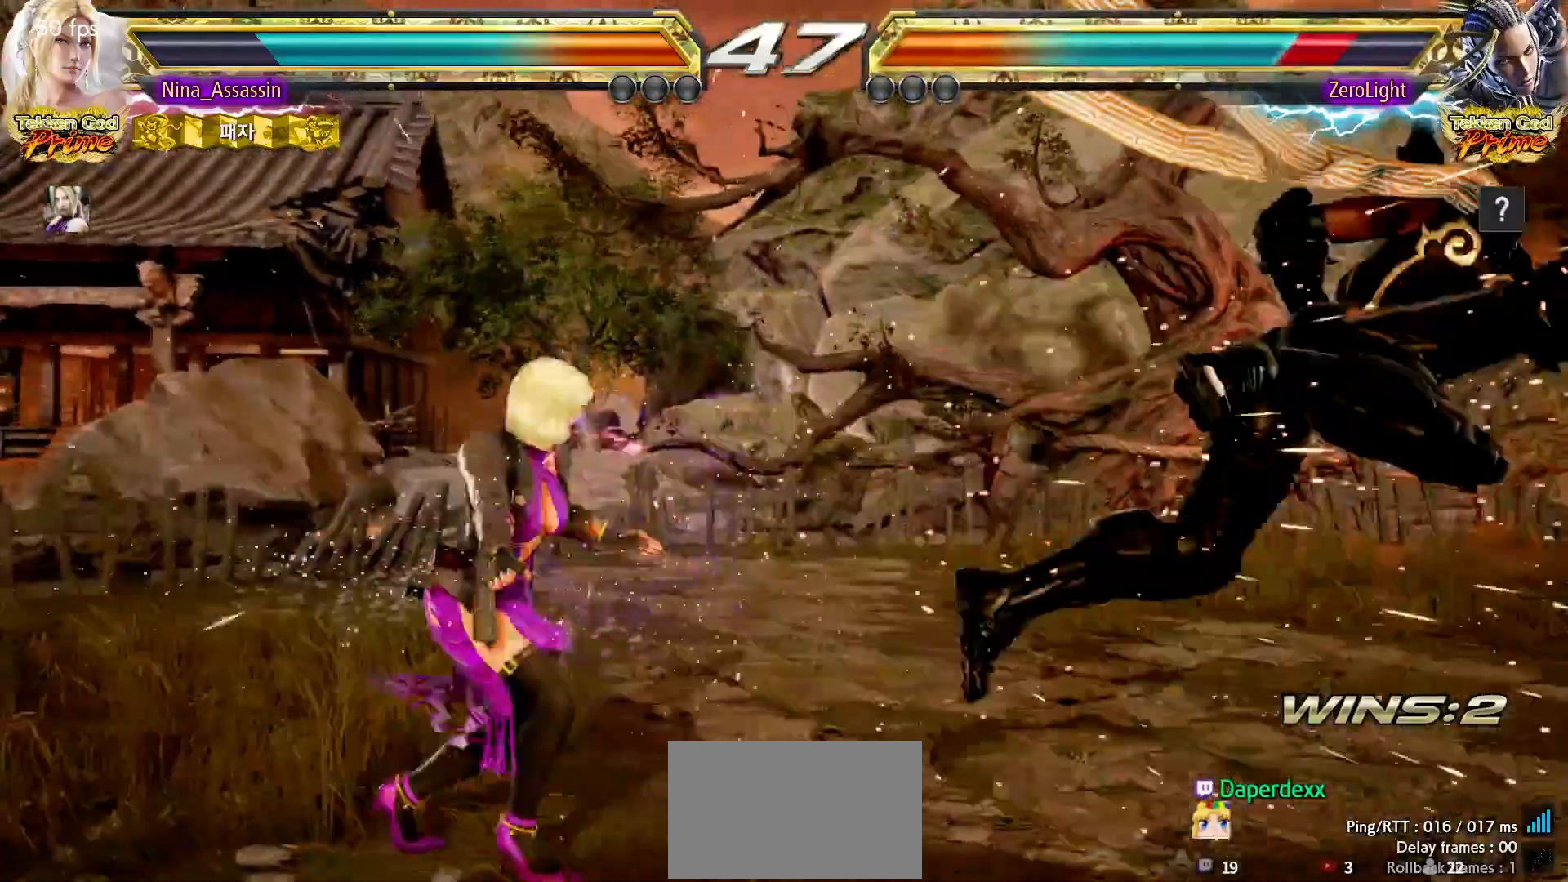
{"buttons": [], "left_stick": "up", "events": [[50, "left_stick", "right"], [100, "left_stick", "center"], [183, "left_stick", "right"], [267, "left_stick", "center"], [317, "left_stick", "right"], [417, "left_stick", "center"], [467, "left_stick", "up"]]}
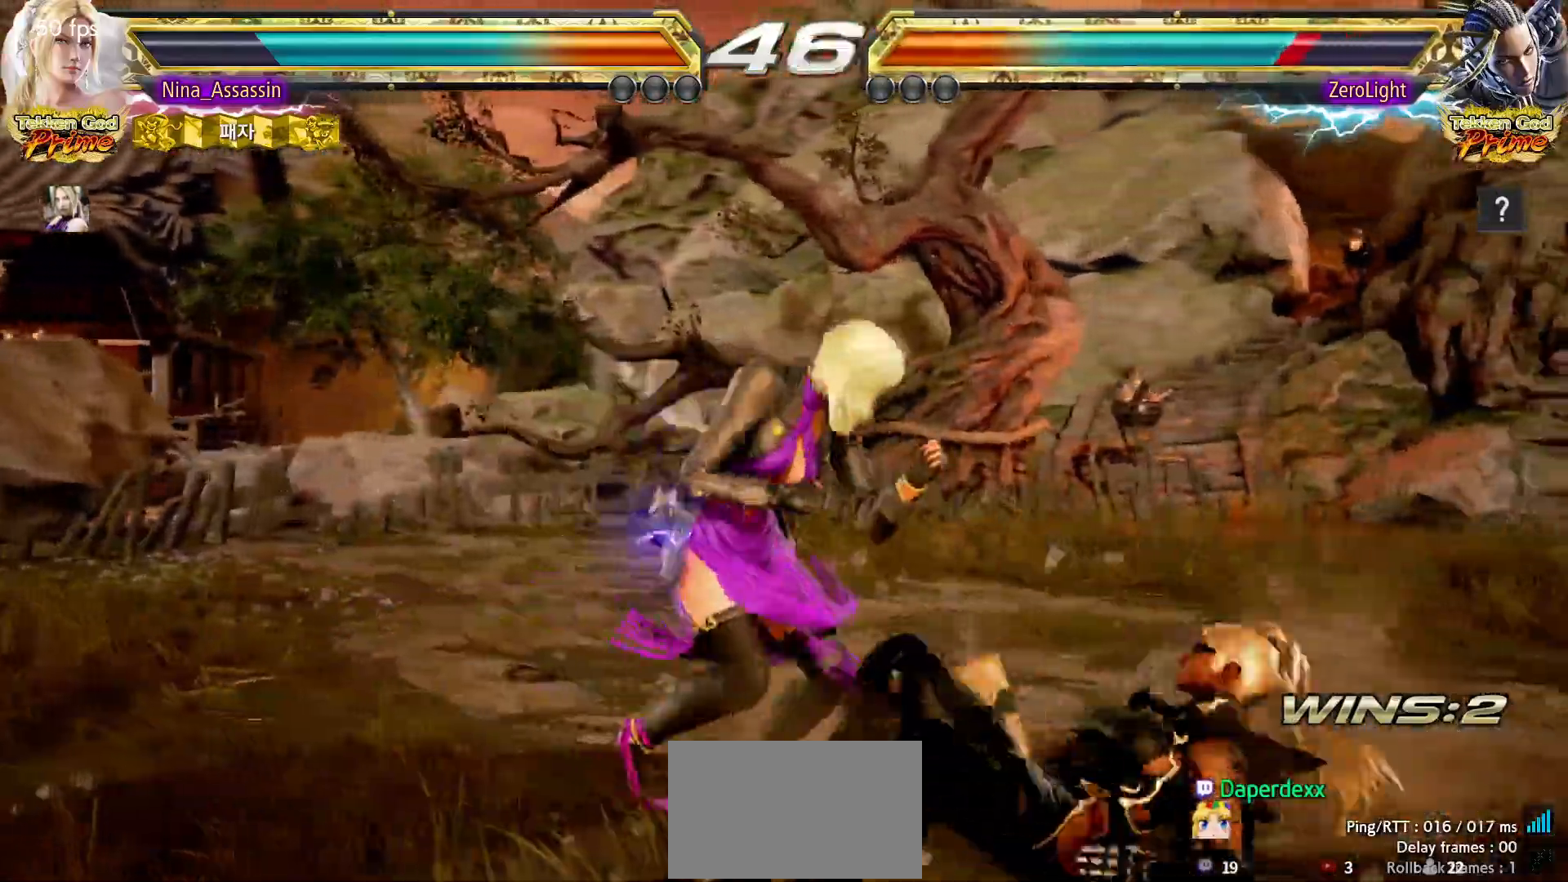
{"buttons": [], "left_stick": "center", "events": [[17, "left_stick", "center"], [183, "SQUARE", "down"], [183, "TRIANGLE", "down"], [217, "TRIANGLE", "up"], [250, "SQUARE", "up"], [350, "SQUARE", "down"], [400, "SQUARE", "up"]]}
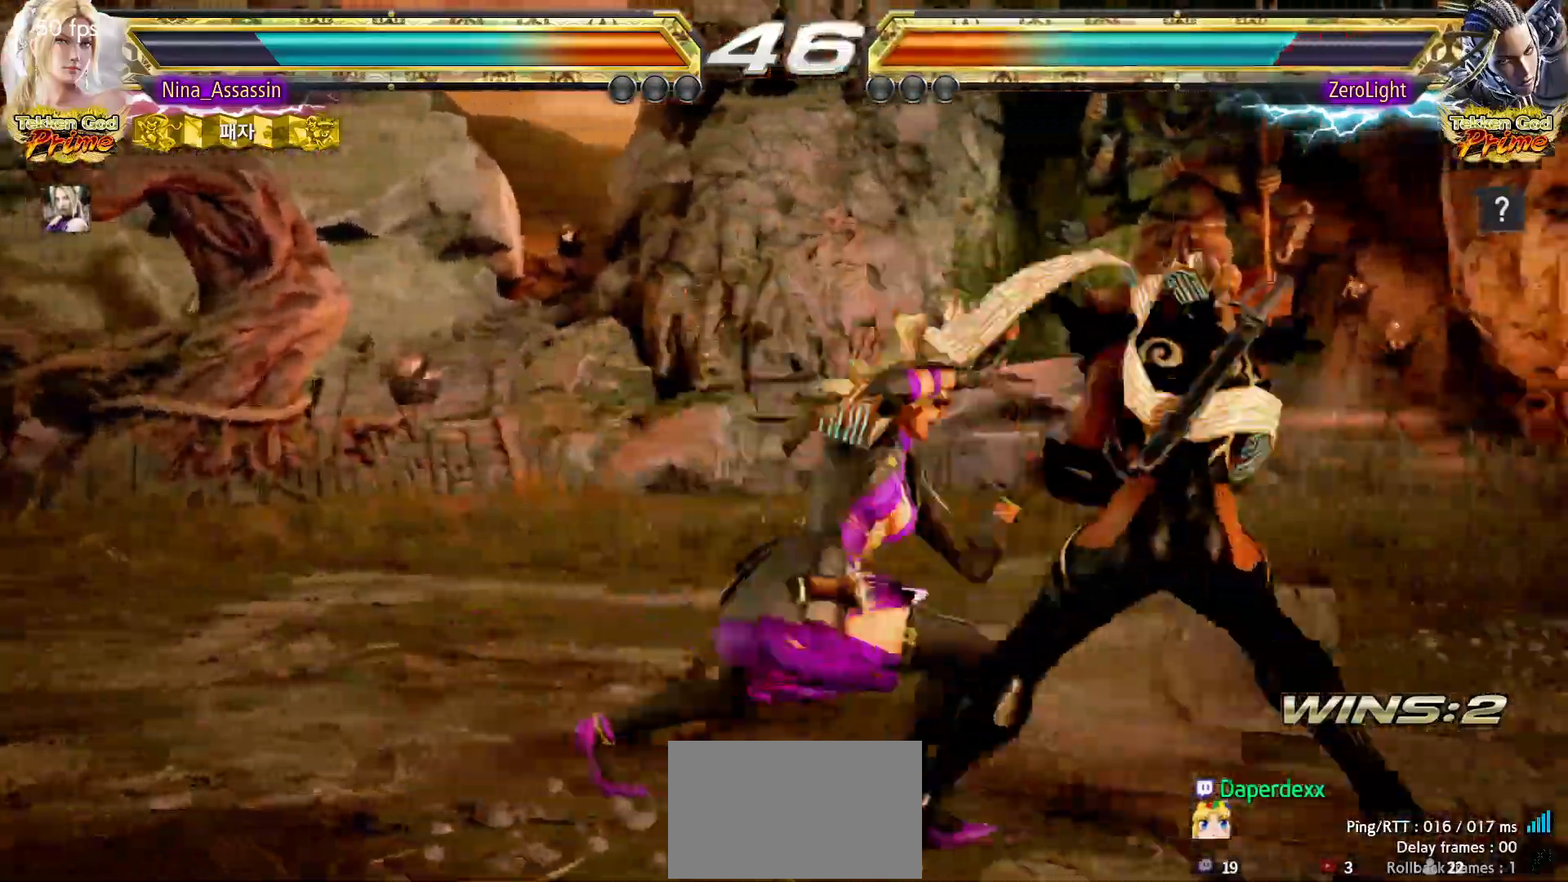
{"buttons": [], "left_stick": "center", "events": [[367, "left_stick", "up"], [450, "left_stick", "center"]]}
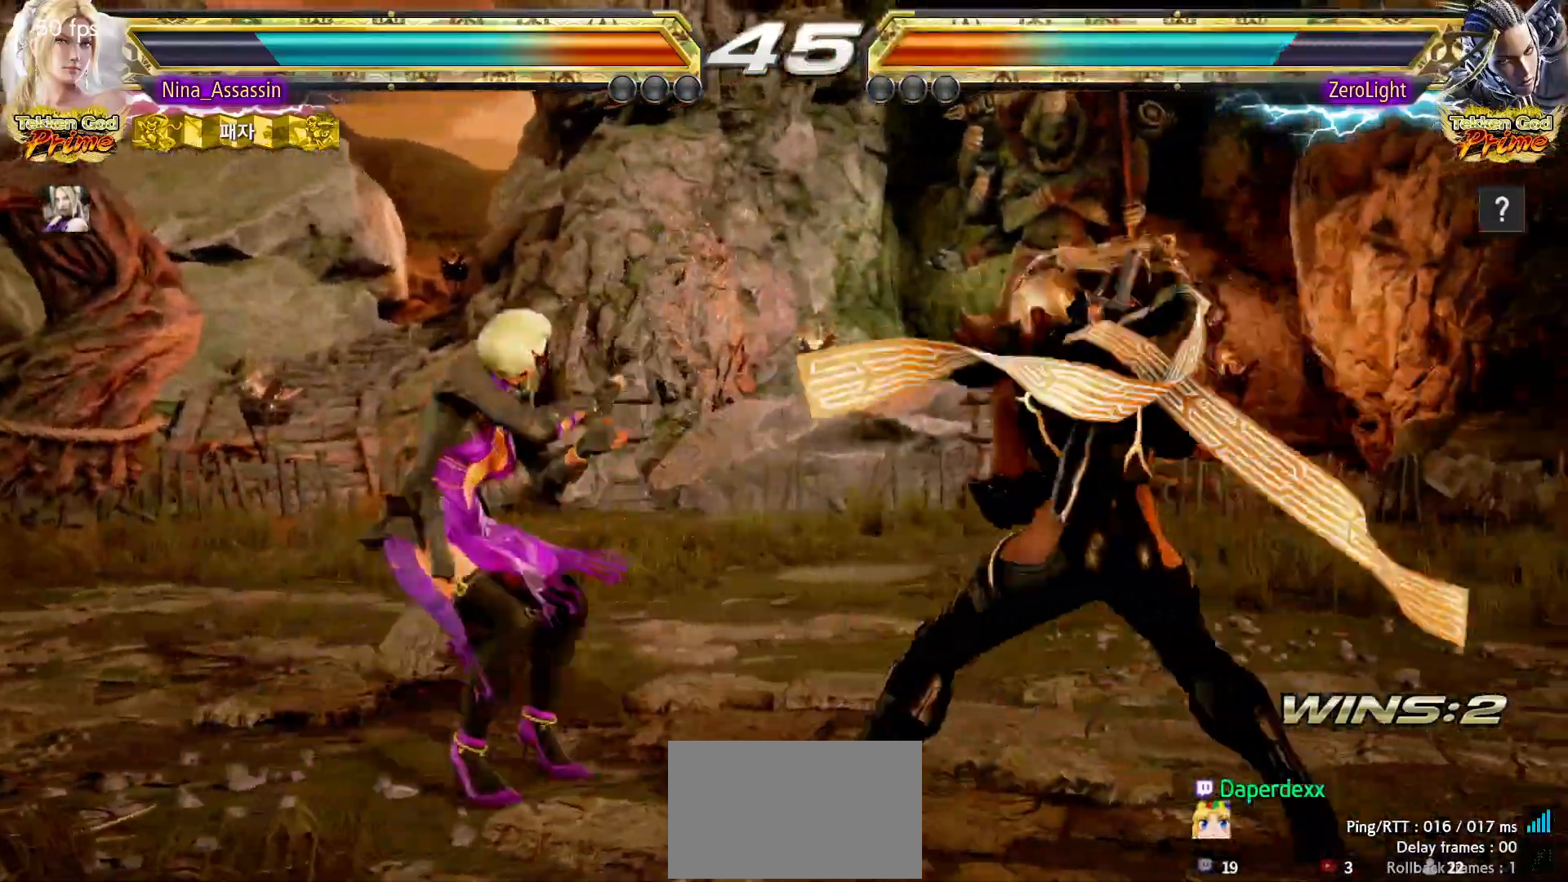
{"buttons": [], "left_stick": "center", "events": [[67, "left_stick", "up"], [200, "left_stick", "down-right"], [217, "TRIANGLE", "down"], [283, "TRIANGLE", "up"], [333, "left_stick", "center"]]}
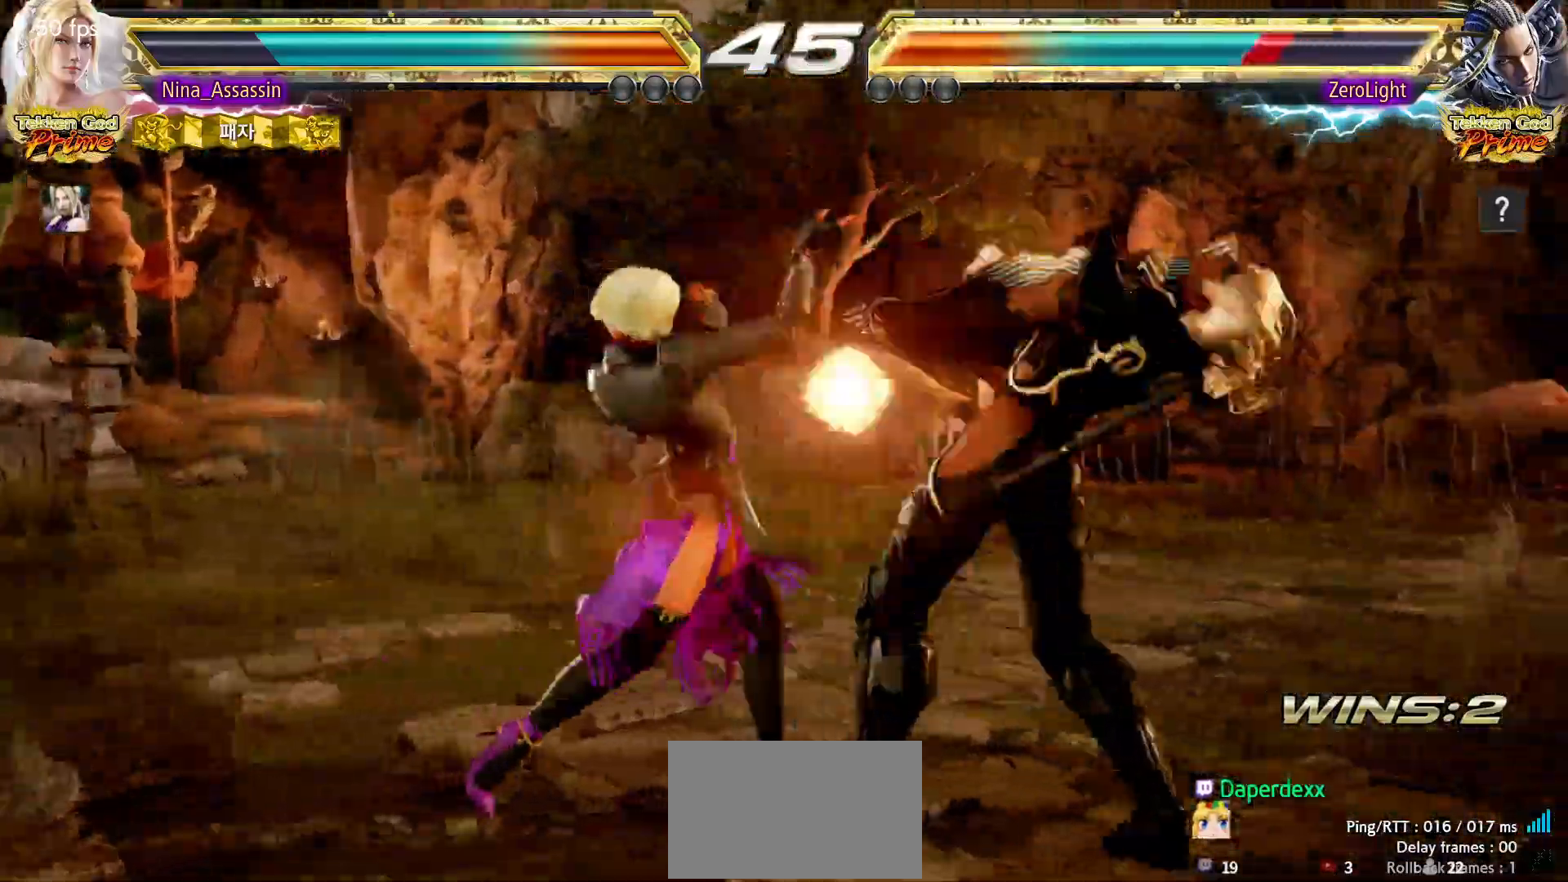
{"buttons": [], "left_stick": "left"}
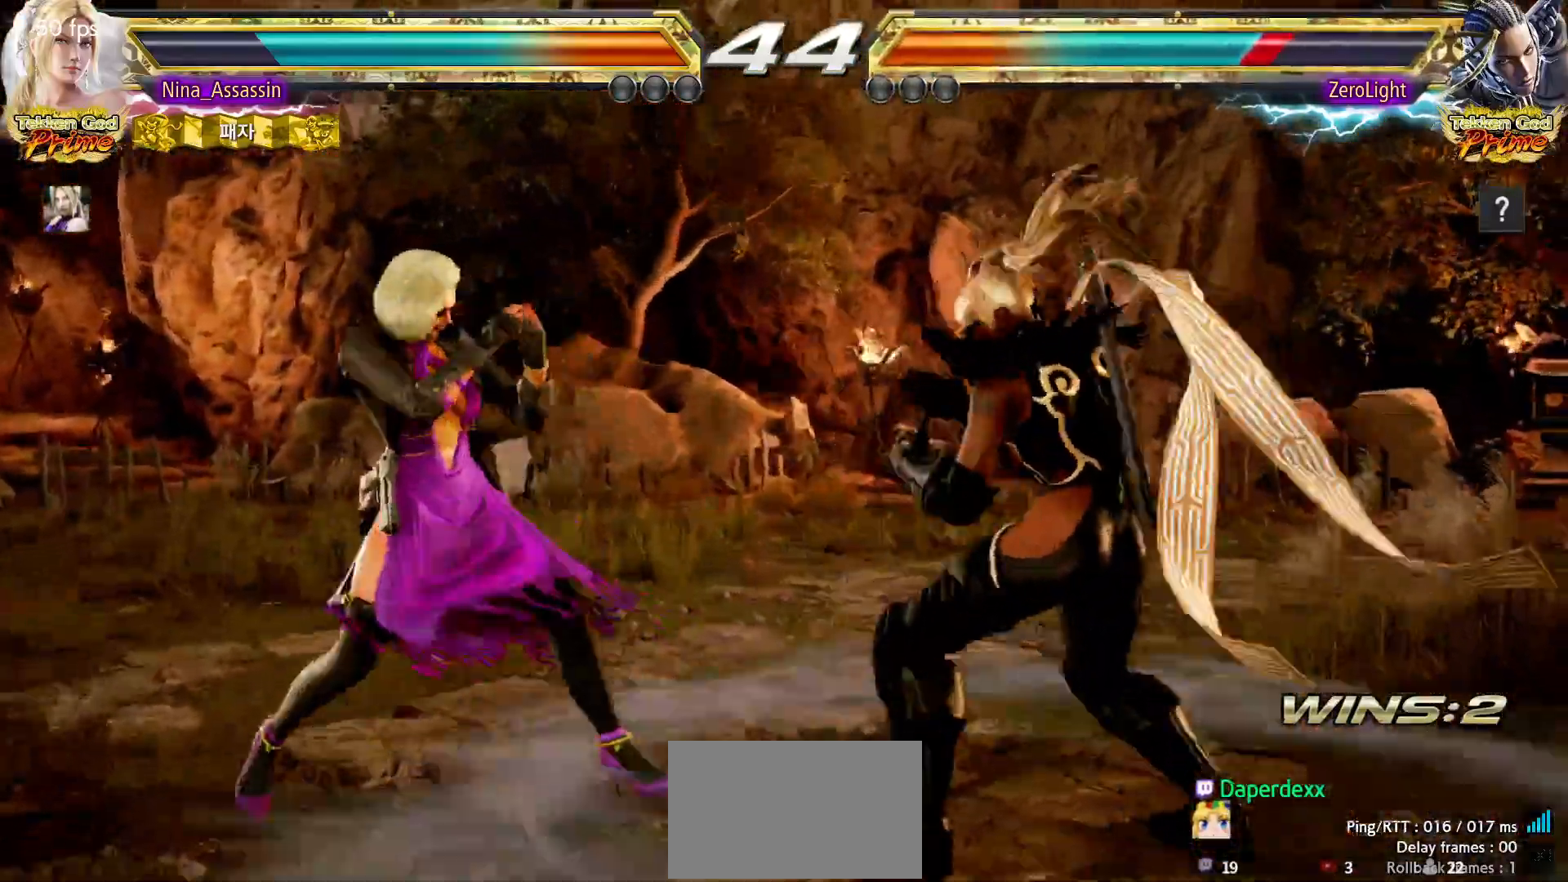
{"buttons": [], "left_stick": "center", "events": [[33, "TRIANGLE", "down"], [33, "left_stick", "down-left"], [117, "TRIANGLE", "up"], [133, "SQUARE", "down"], [167, "left_stick", "center"], [200, "SQUARE", "up"], [250, "TRIANGLE", "down"], [317, "TRIANGLE", "up"], [383, "TRIANGLE", "down"], [433, "TRIANGLE", "up"]]}
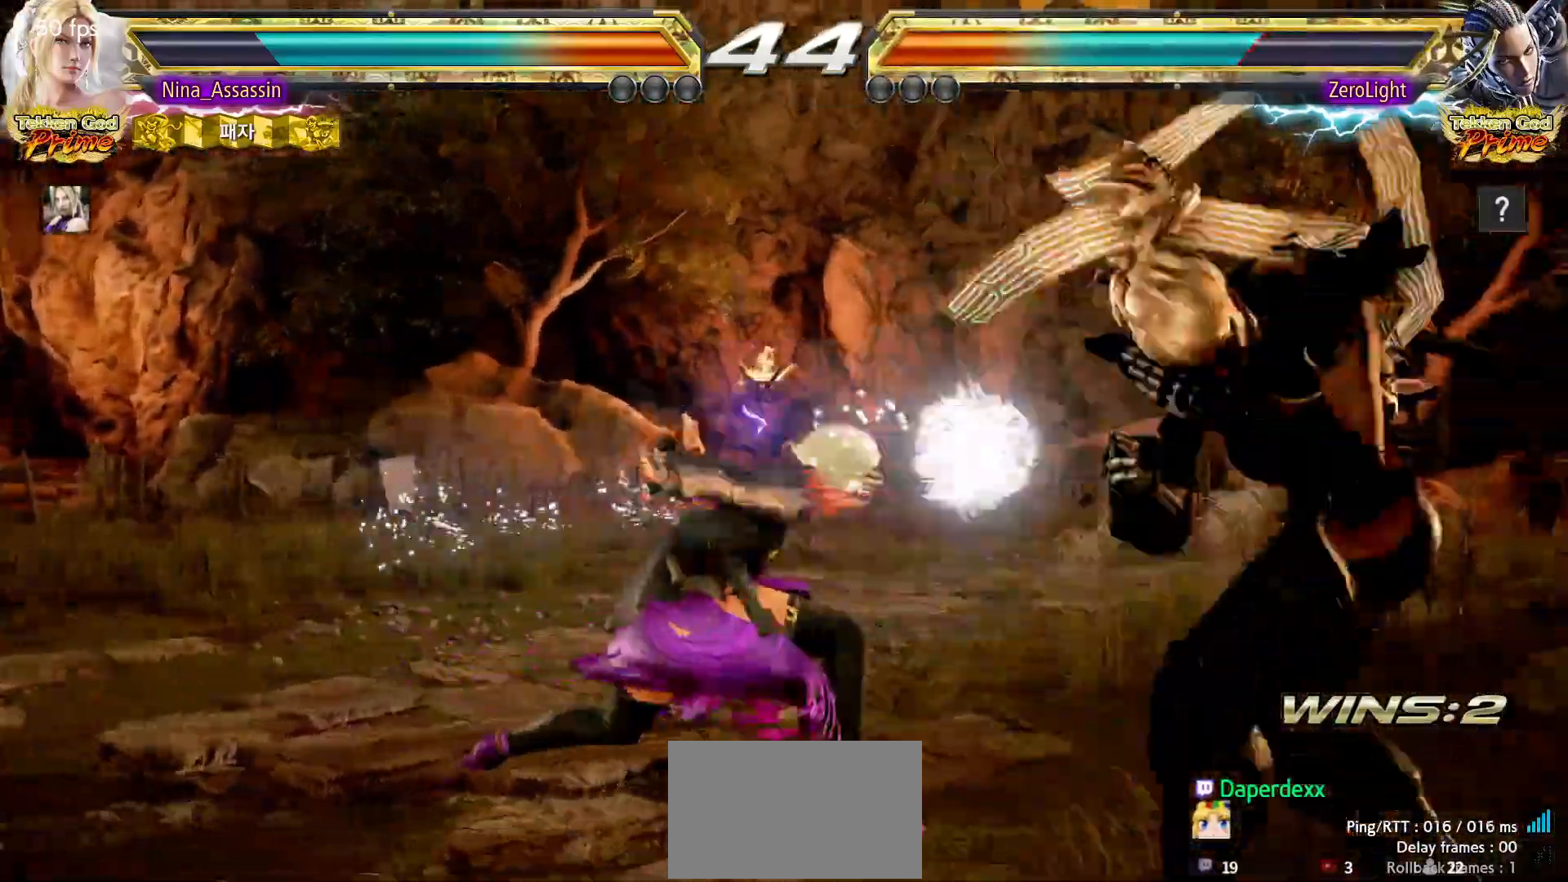
{"buttons": [], "left_stick": "left", "events": [[350, "left_stick", "left"], [433, "left_stick", "center"], [483, "left_stick", "left"]]}
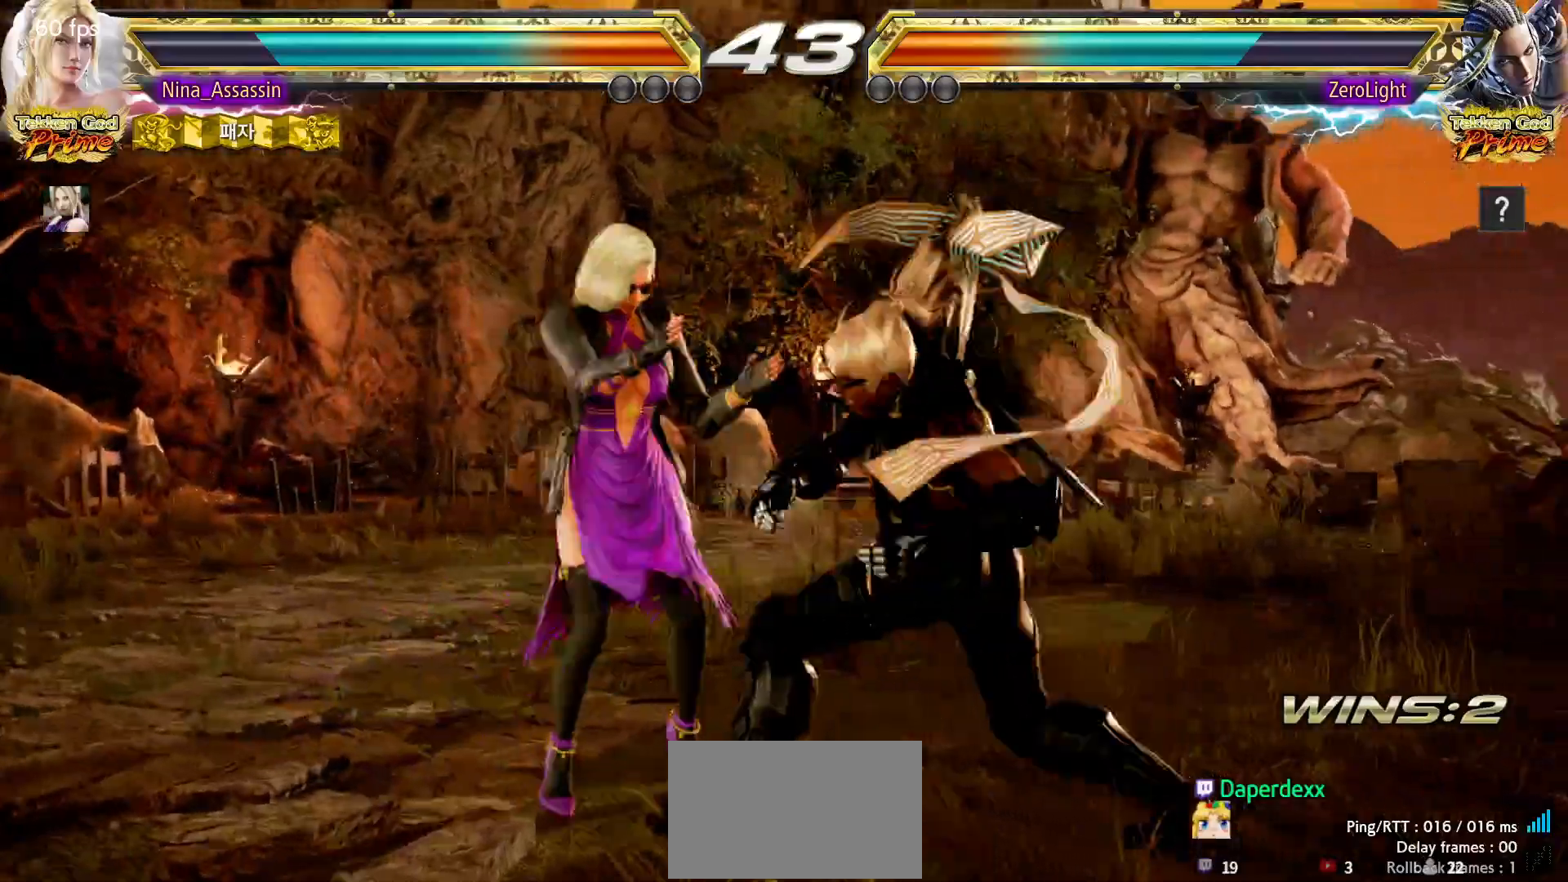
{"buttons": [], "left_stick": "down", "events": [[367, "left_stick", "center"], [467, "left_stick", "down"]]}
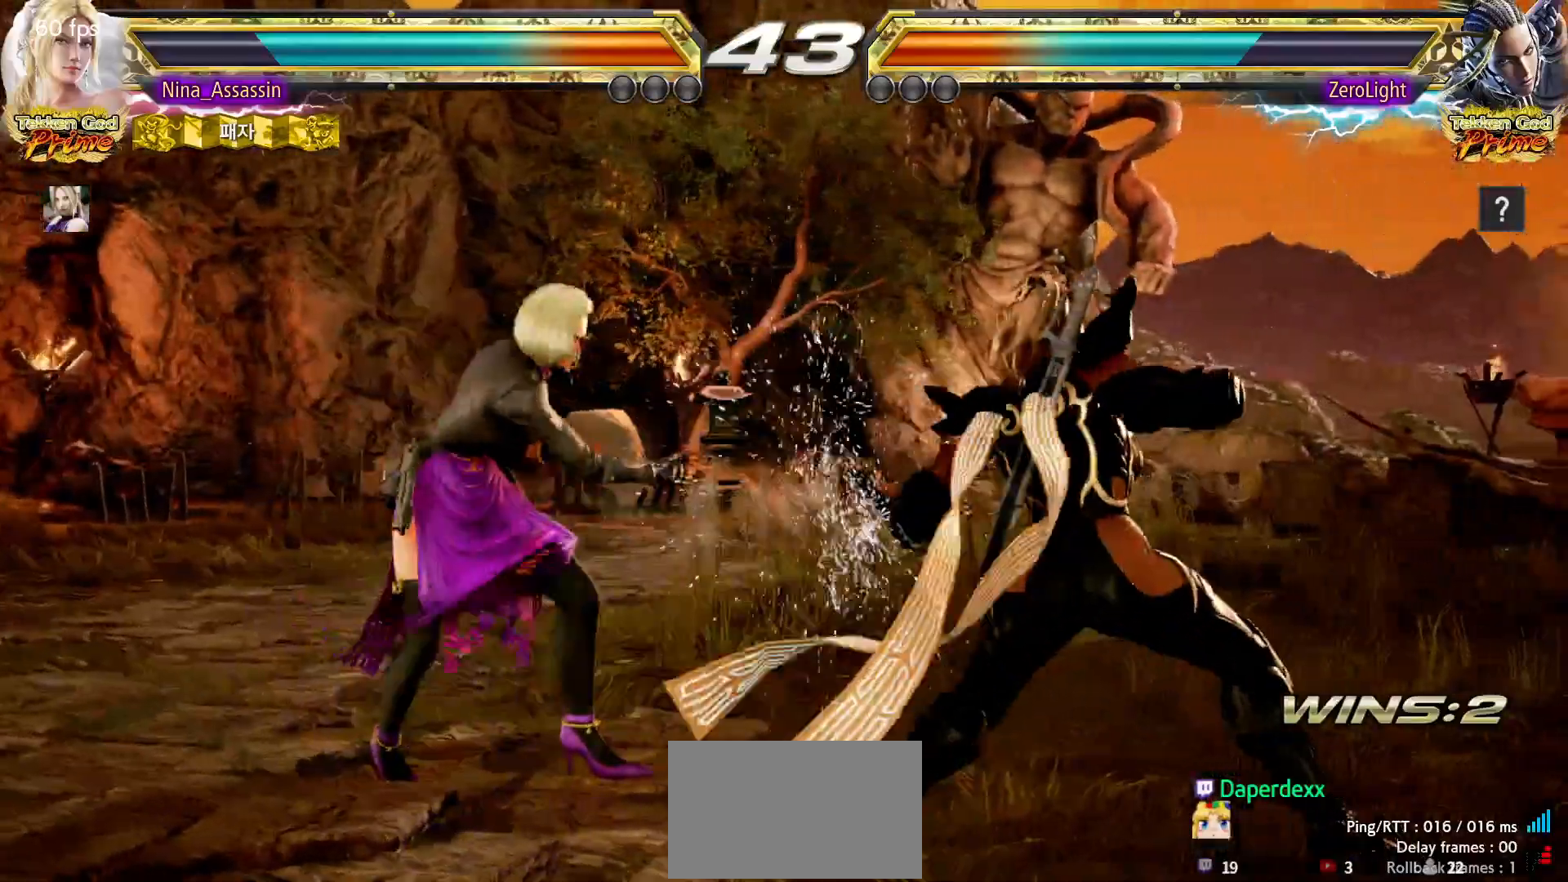
{"buttons": [], "left_stick": "left", "events": [[50, "left_stick", "center"], [100, "left_stick", "down"], [150, "left_stick", "center"], [233, "left_stick", "down-left"], [417, "left_stick", "center"], [467, "left_stick", "left"]]}
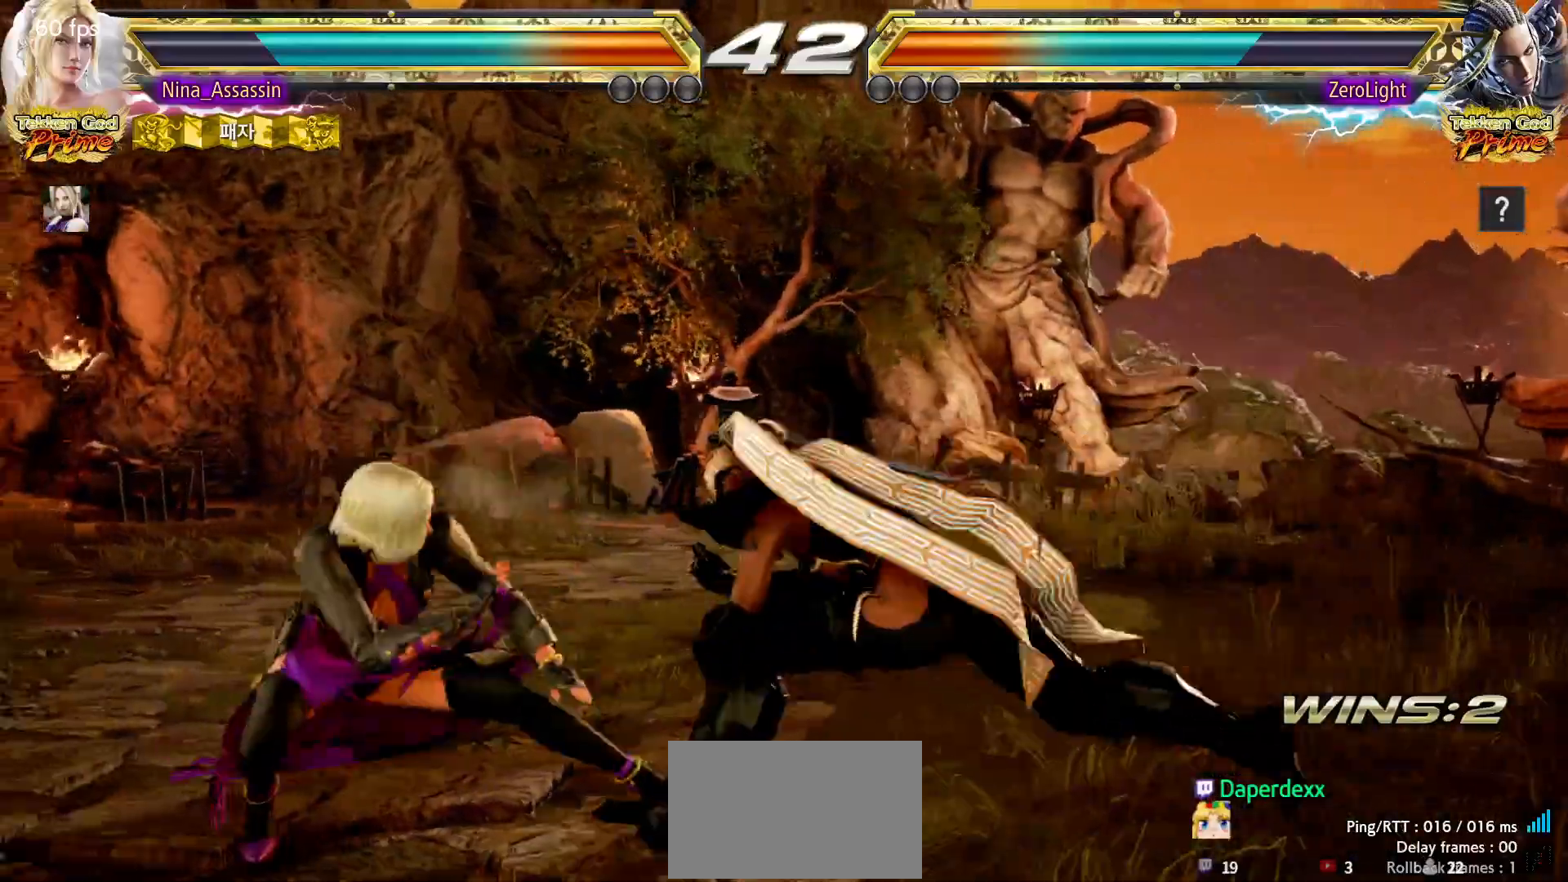
{"buttons": [], "left_stick": "left", "events": []}
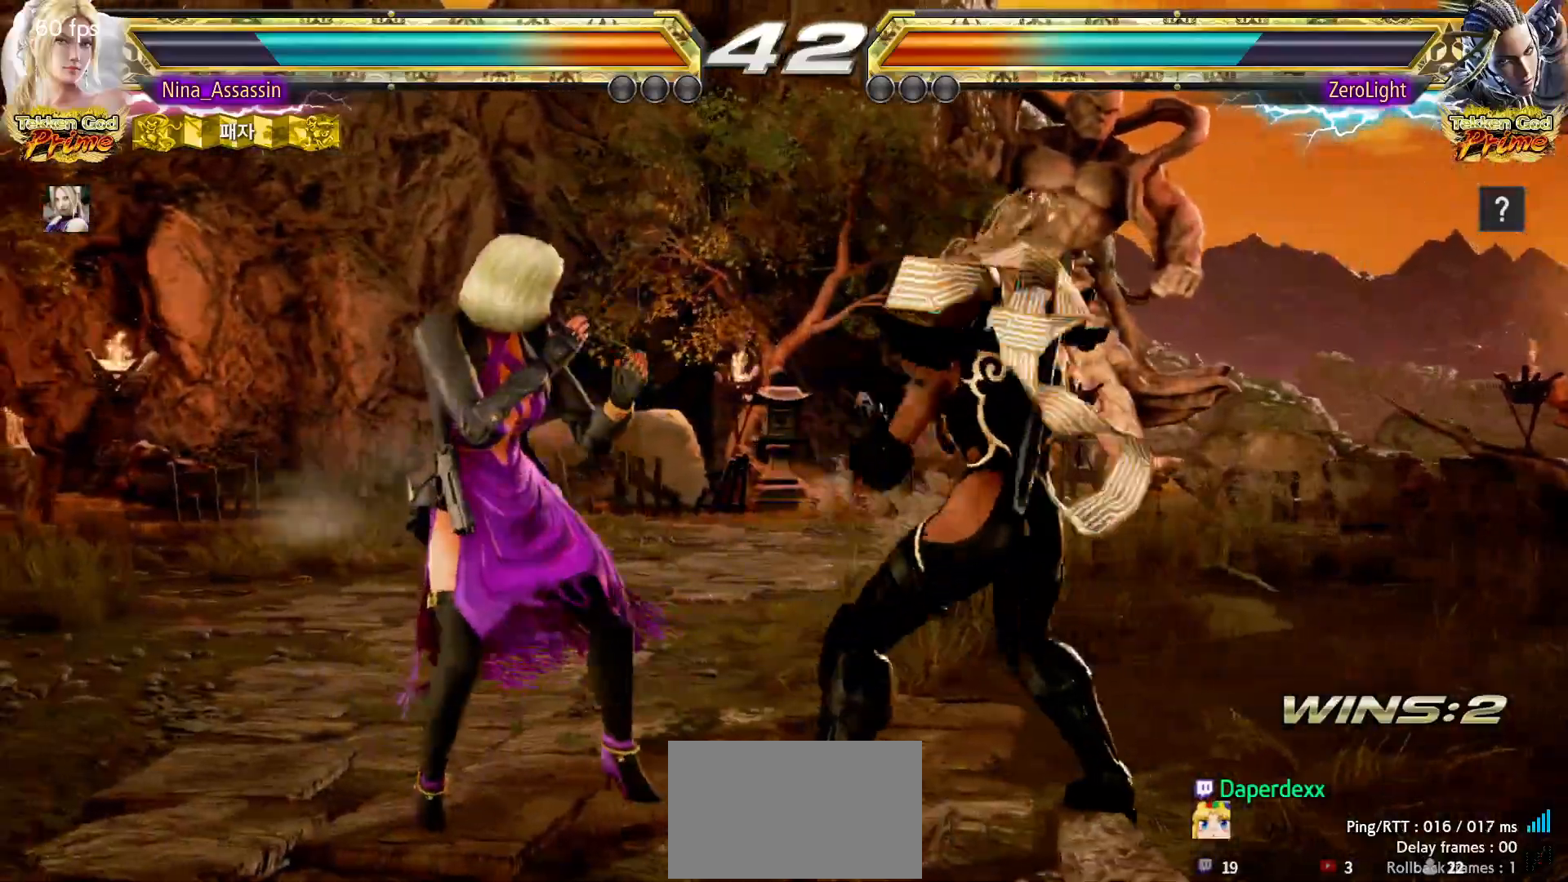
{"buttons": [], "left_stick": "left", "events": []}
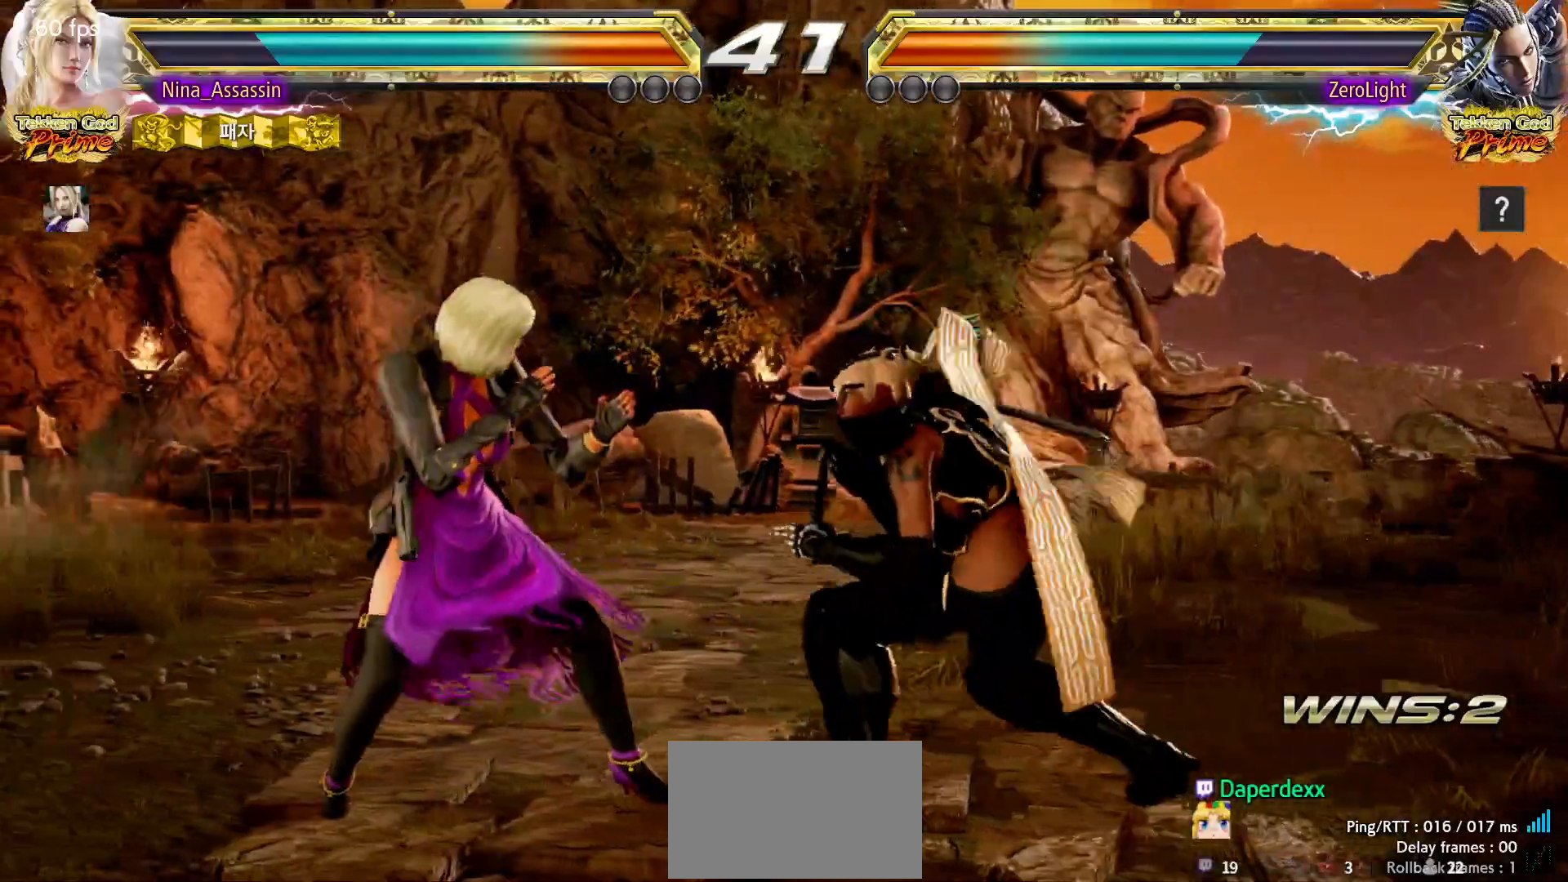
{"buttons": [], "left_stick": "left", "events": [[133, "left_stick", "down-left"], [283, "left_stick", "center"], [350, "left_stick", "left"]]}
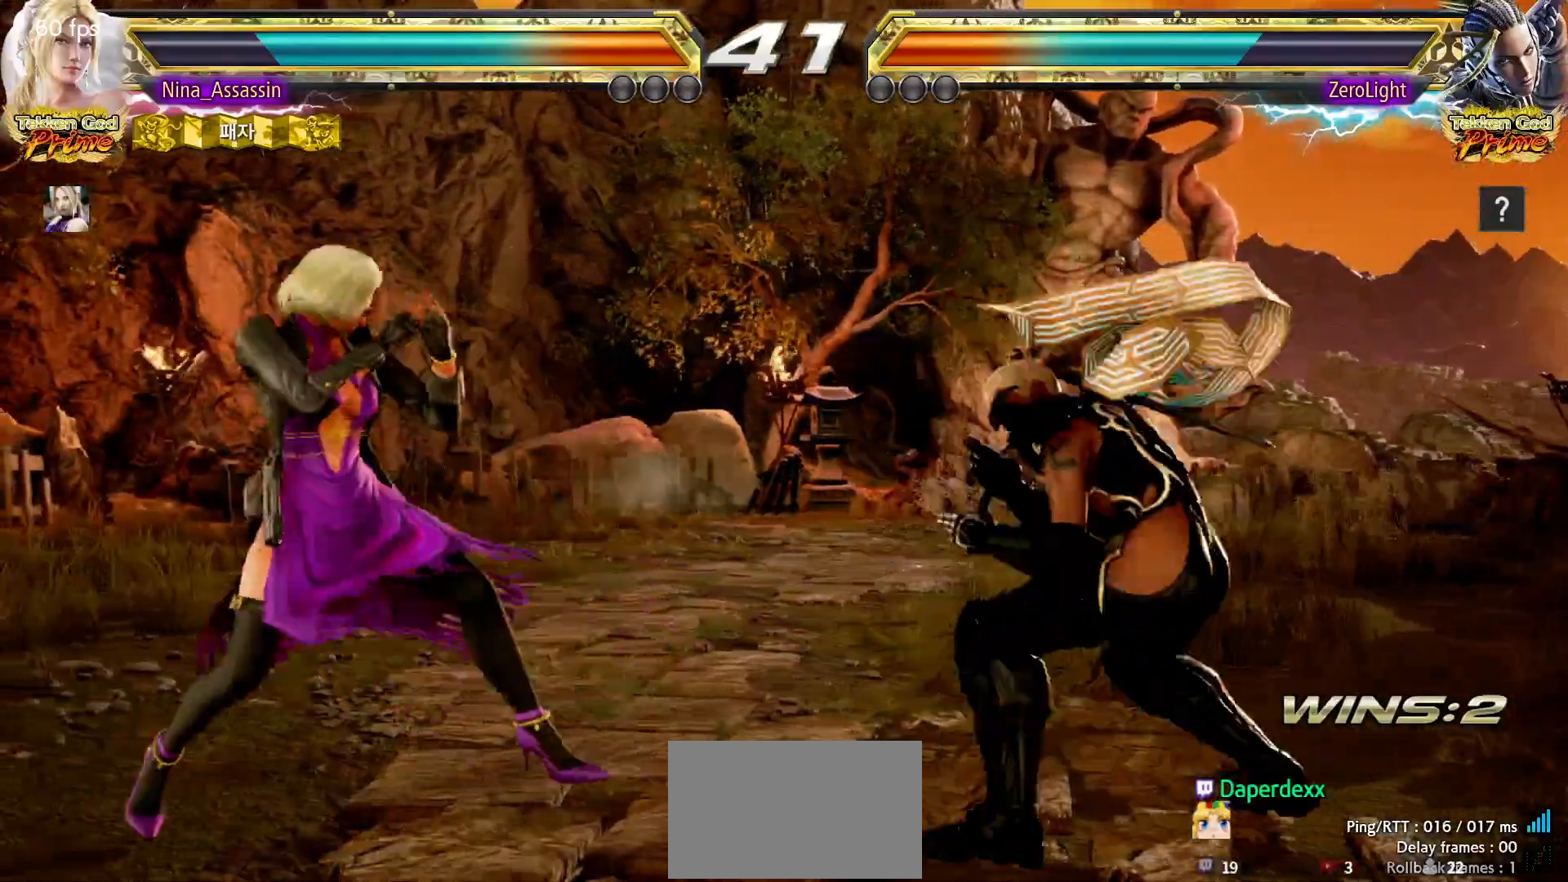
{"buttons": [], "left_stick": "down-right", "events": [[267, "left_stick", "down"], [317, "left_stick", "center"], [417, "left_stick", "down-right"], [433, "SQUARE", "down"], [500, "SQUARE", "up"]]}
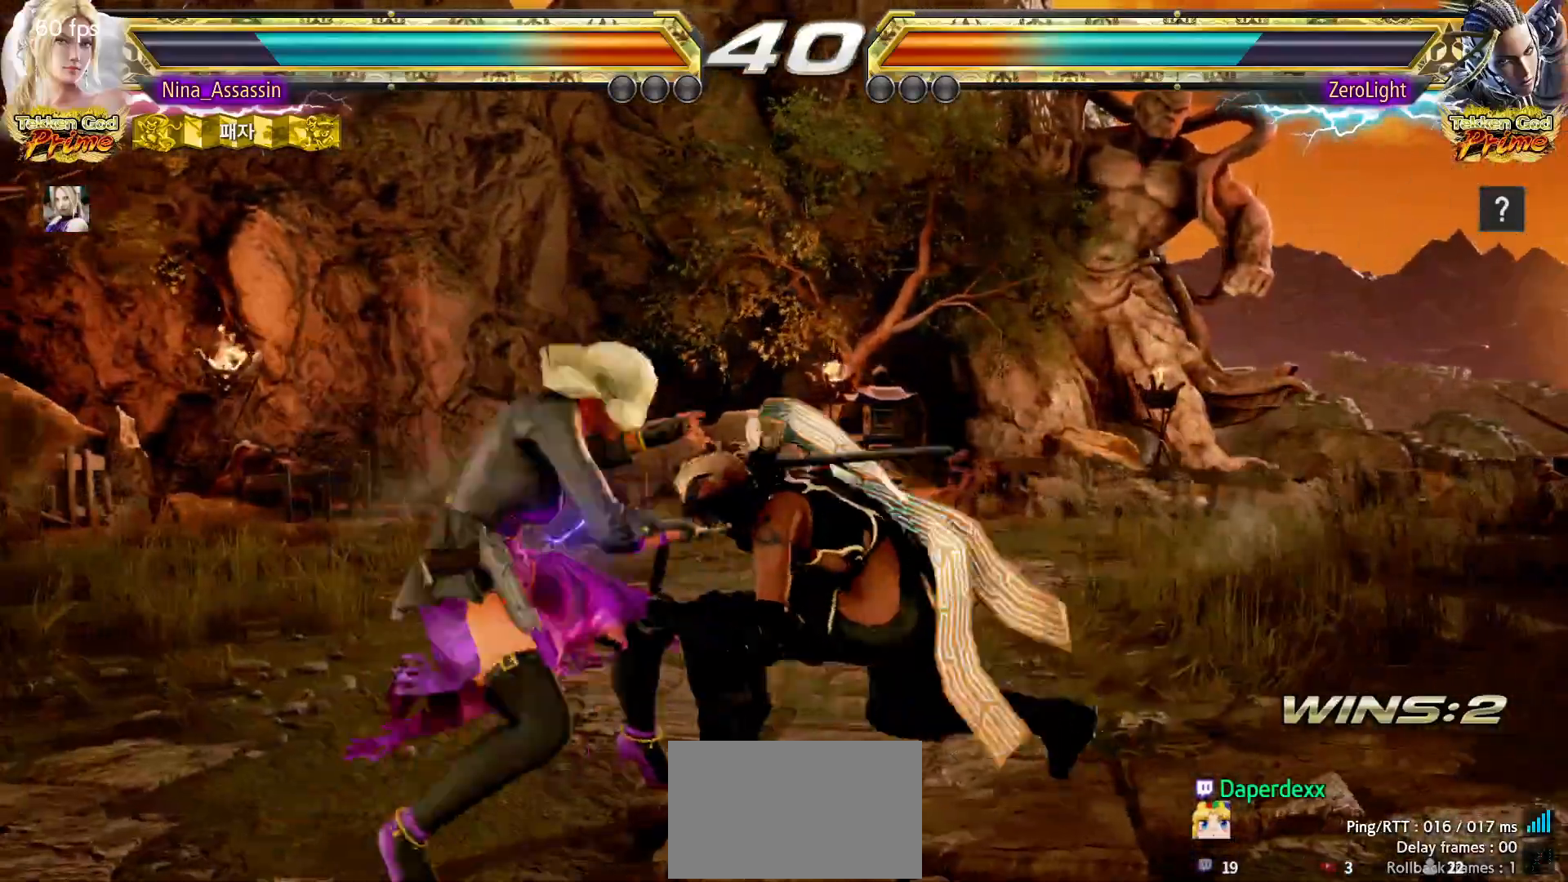
{"buttons": [], "left_stick": "center", "events": [[33, "left_stick", "center"], [83, "TRIANGLE", "down"], [150, "TRIANGLE", "up"]]}
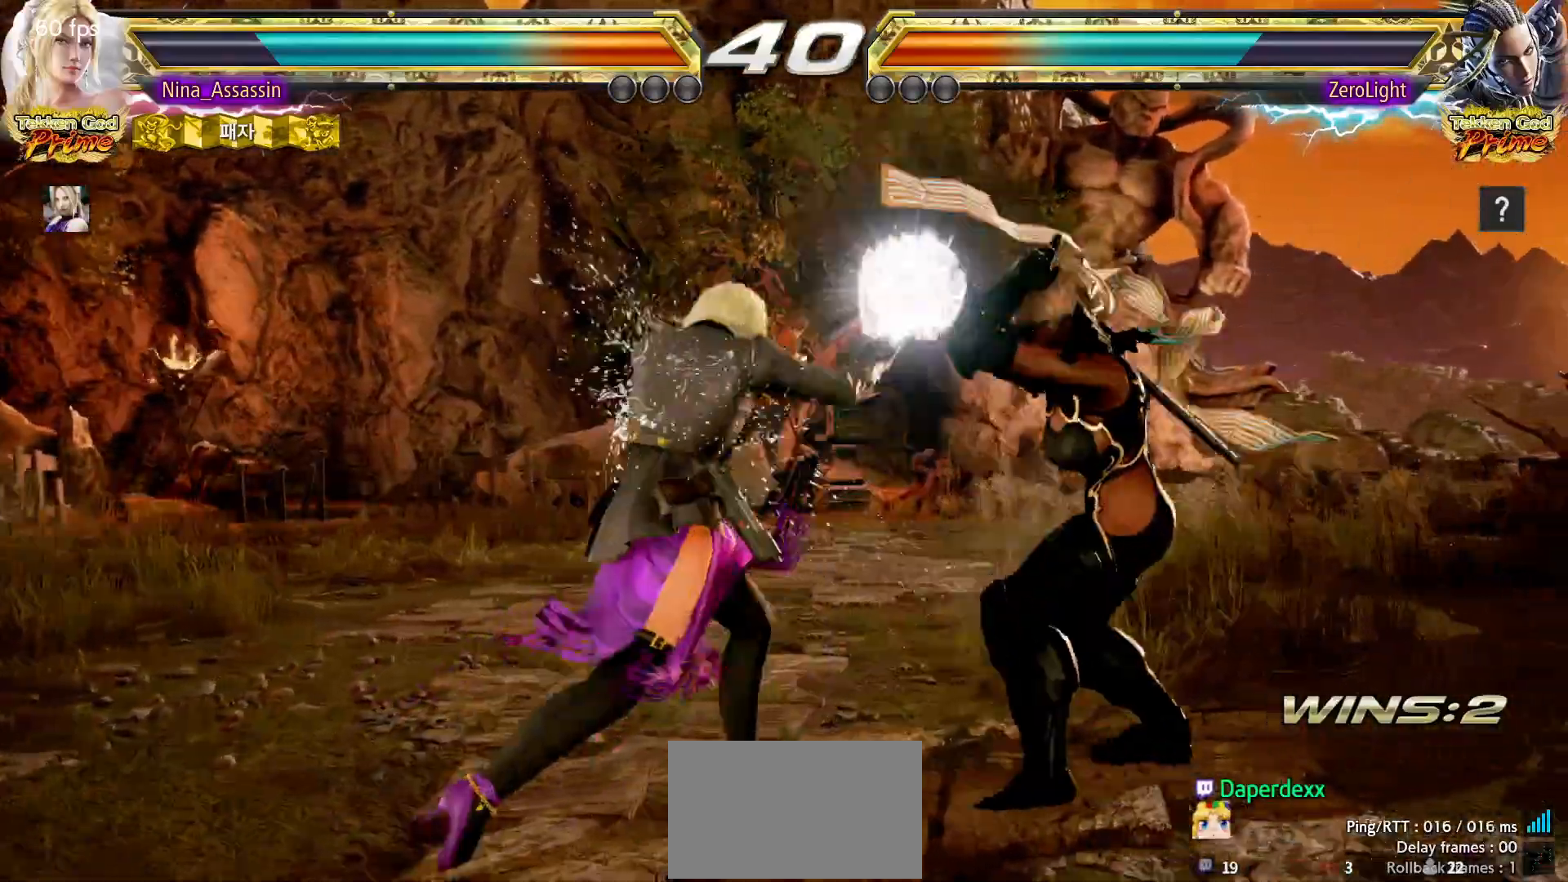
{"buttons": [], "left_stick": "center", "events": [[200, "left_stick", "down"], [250, "left_stick", "center"], [433, "left_stick", "left"], [500, "left_stick", "center"]]}
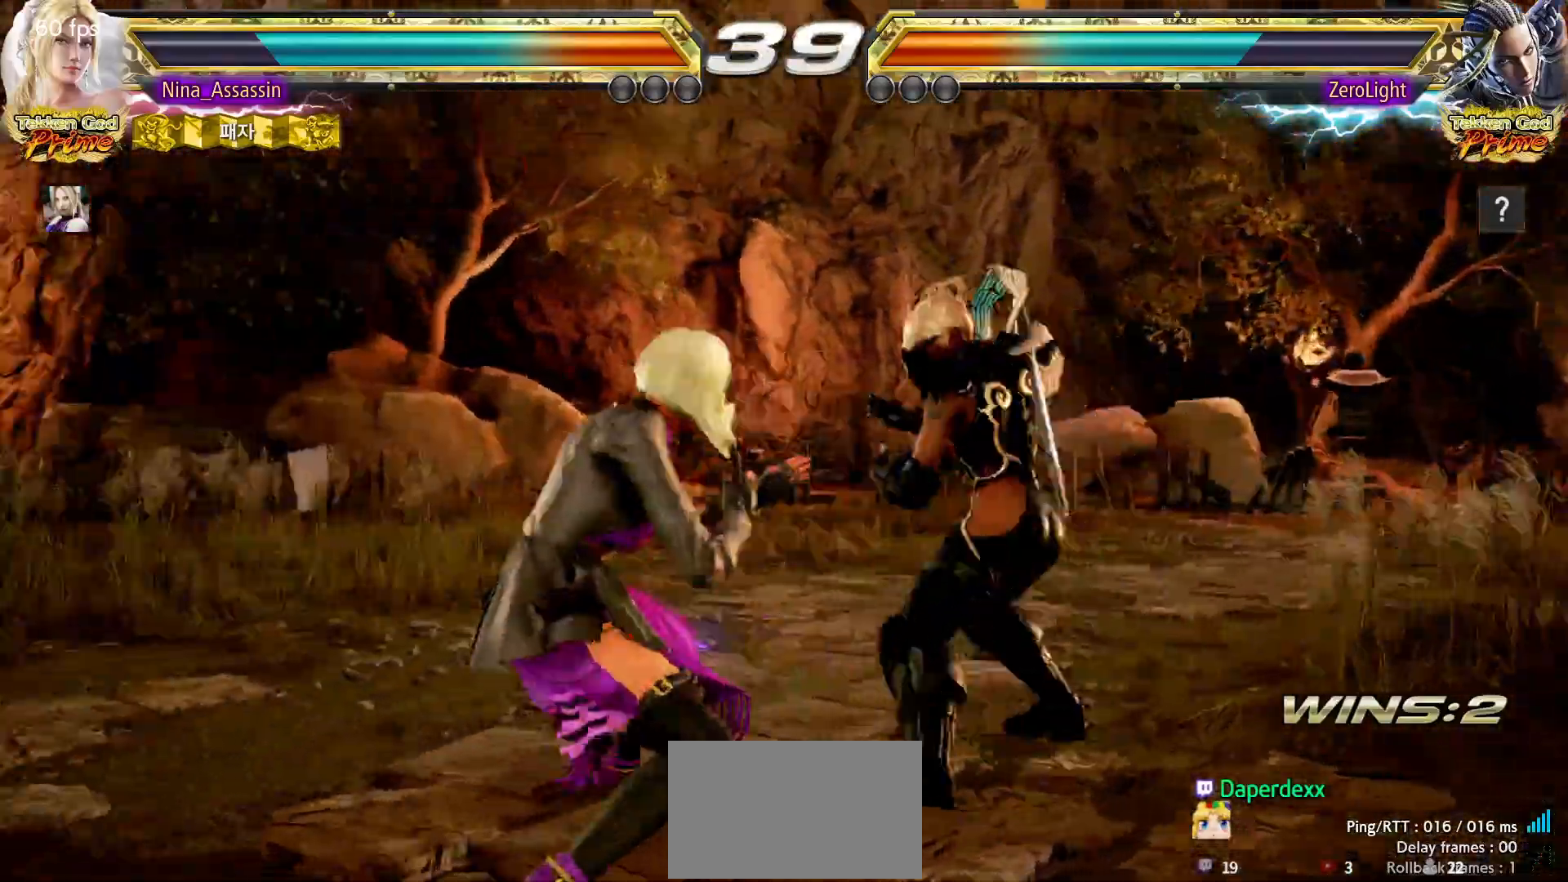
{"buttons": [], "left_stick": "left", "events": [[50, "left_stick", "left"]]}
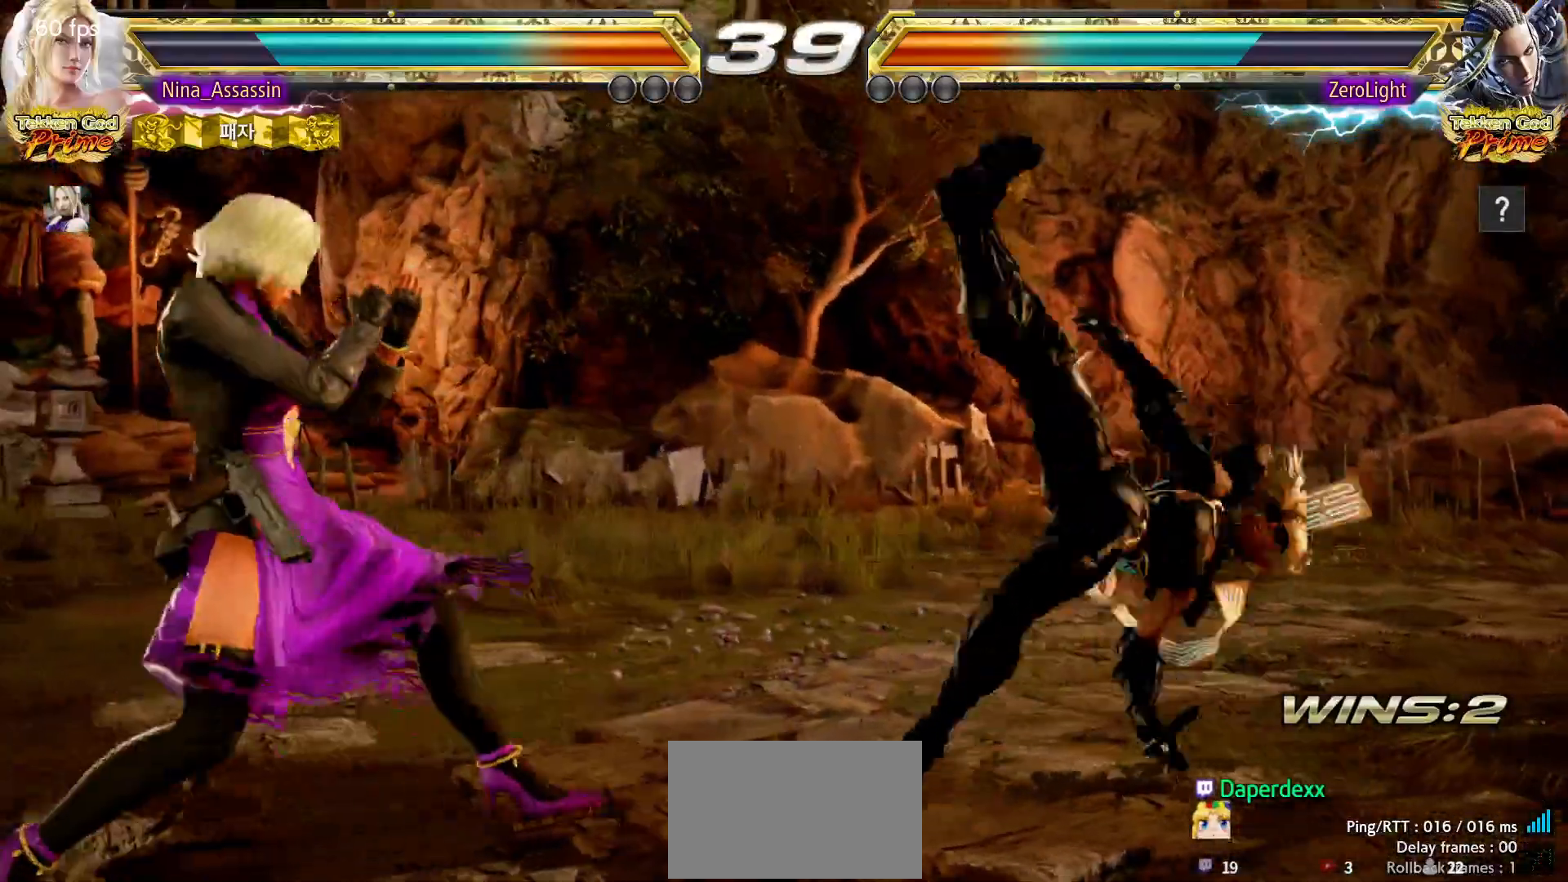
{"buttons": [], "left_stick": "left", "events": [[217, "left_stick", "center"], [267, "left_stick", "left"]]}
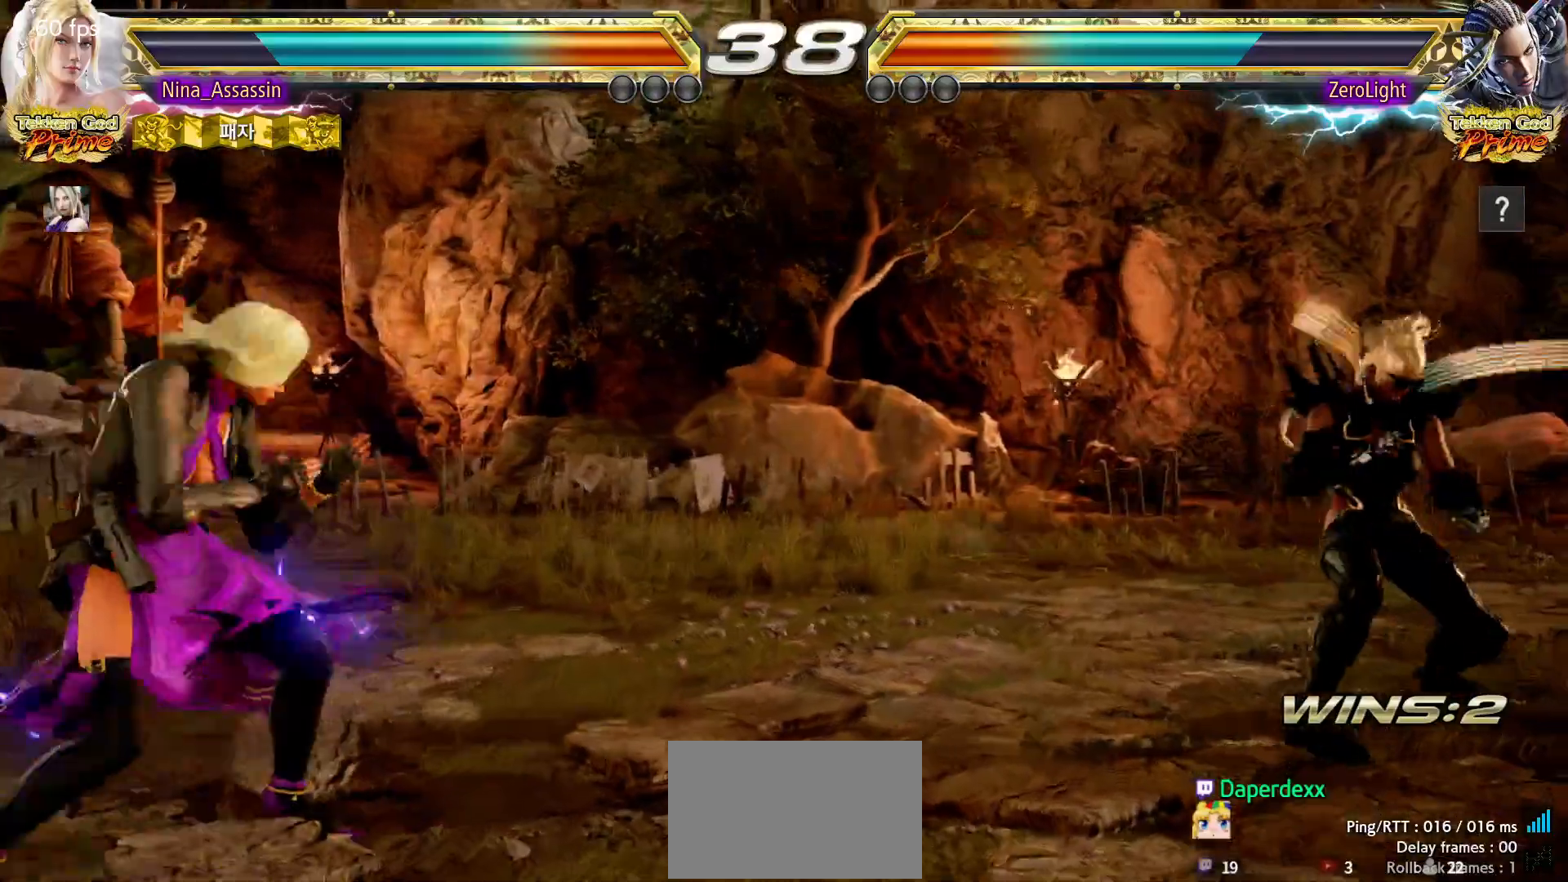
{"buttons": [], "left_stick": "left", "events": [[150, "left_stick", "center"], [217, "left_stick", "right"], [267, "left_stick", "center"], [333, "left_stick", "right"], [383, "left_stick", "center"], [433, "left_stick", "left"]]}
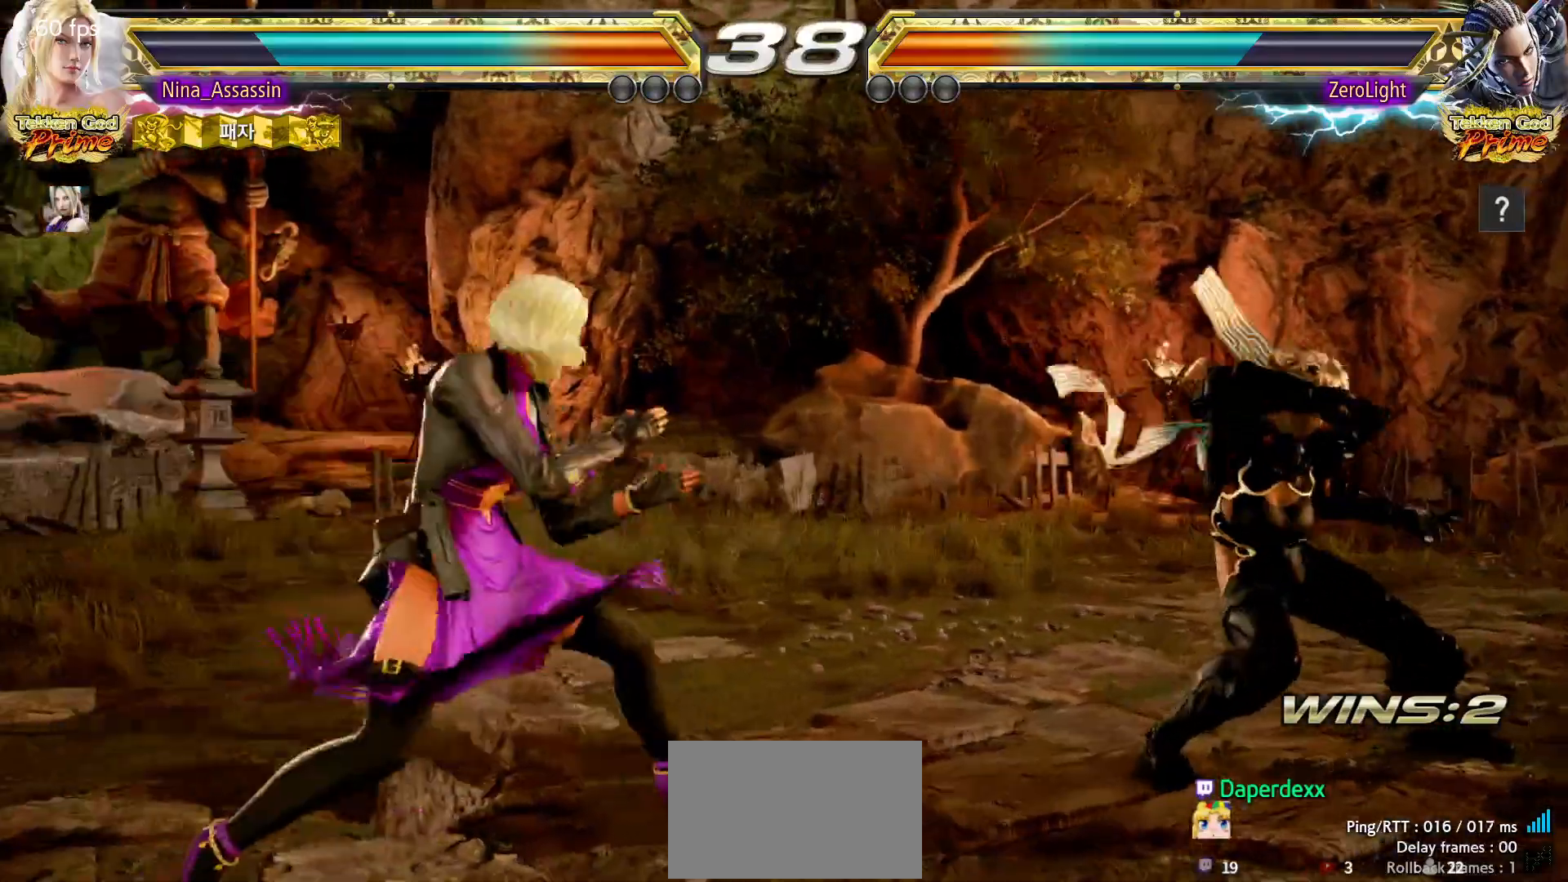
{"buttons": [], "left_stick": "left", "events": [[17, "left_stick", "center"], [83, "left_stick", "left"]]}
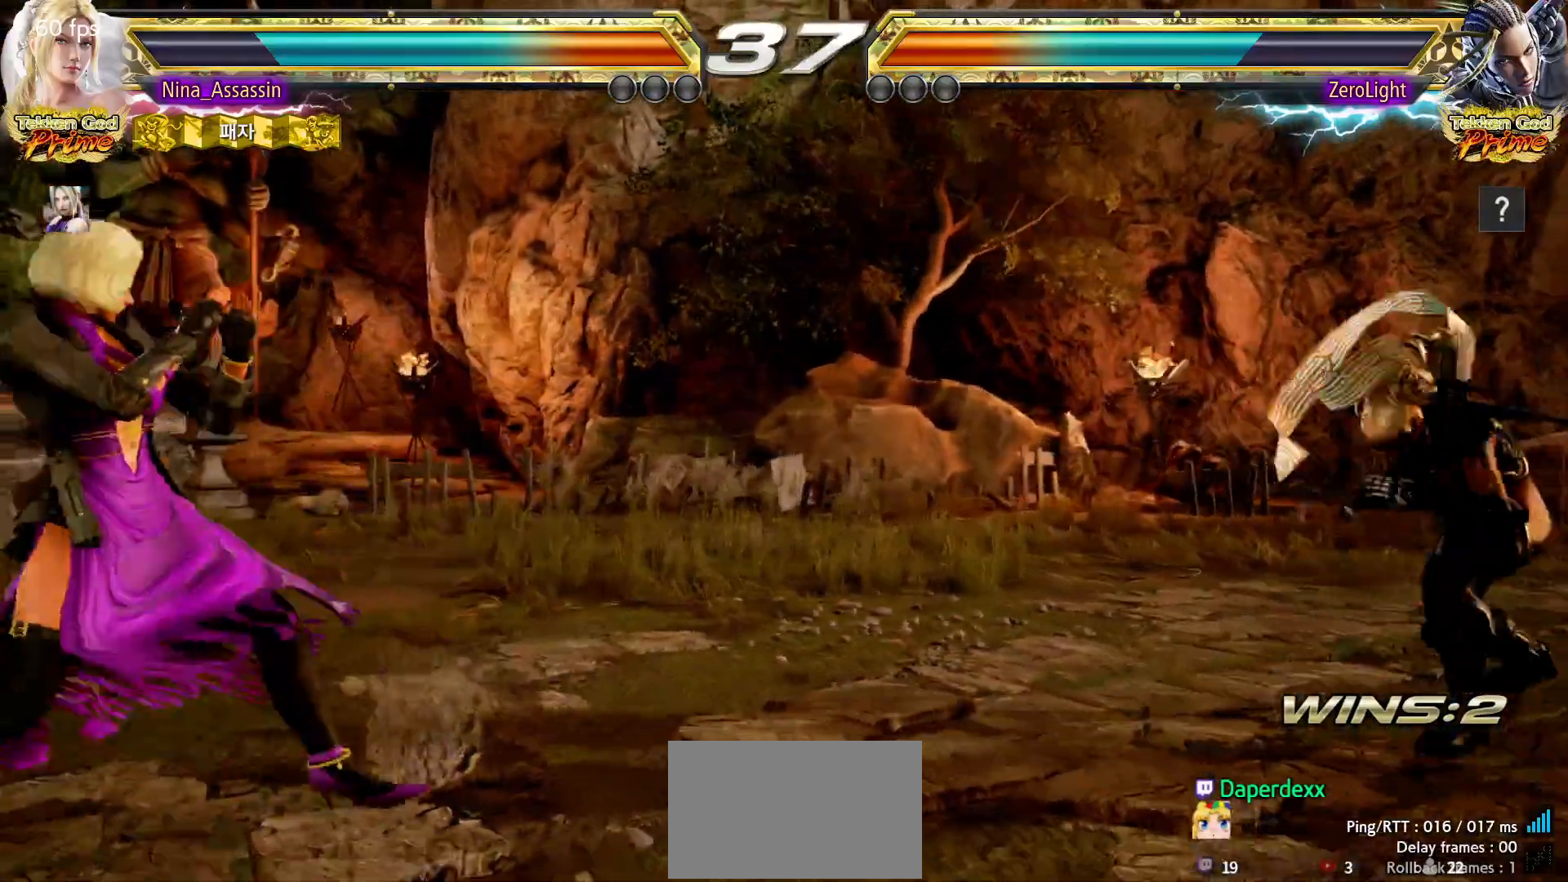
{"buttons": [], "left_stick": "right", "events": [[267, "left_stick", "center"], [317, "left_stick", "right"], [383, "left_stick", "center"], [450, "left_stick", "right"]]}
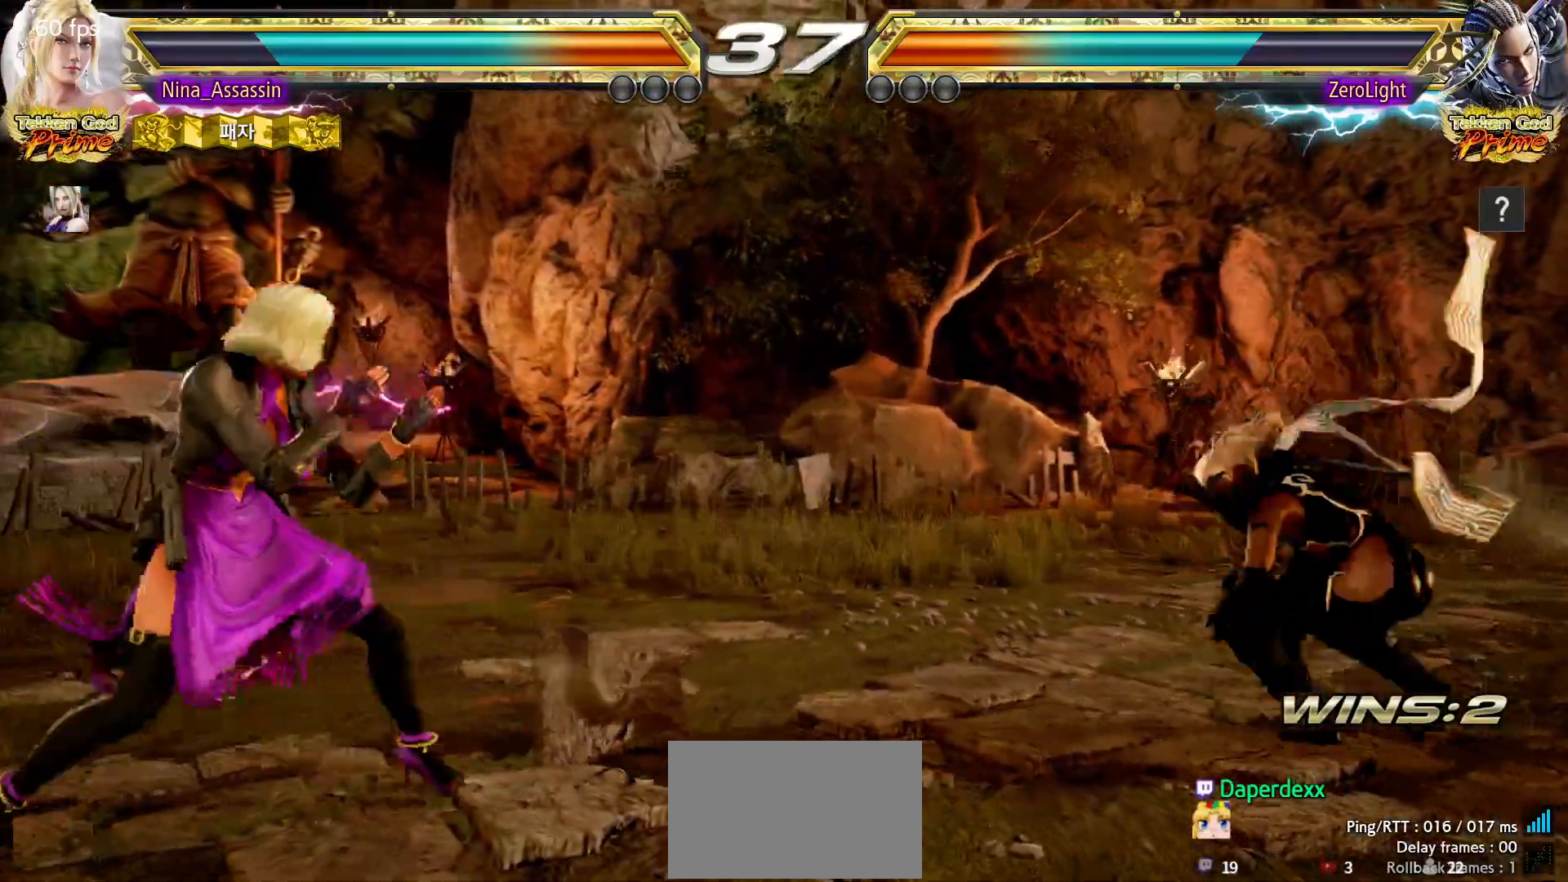
{"buttons": [], "left_stick": "left", "events": [[183, "left_stick", "center"], [233, "left_stick", "left"], [300, "left_stick", "center"], [367, "left_stick", "left"]]}
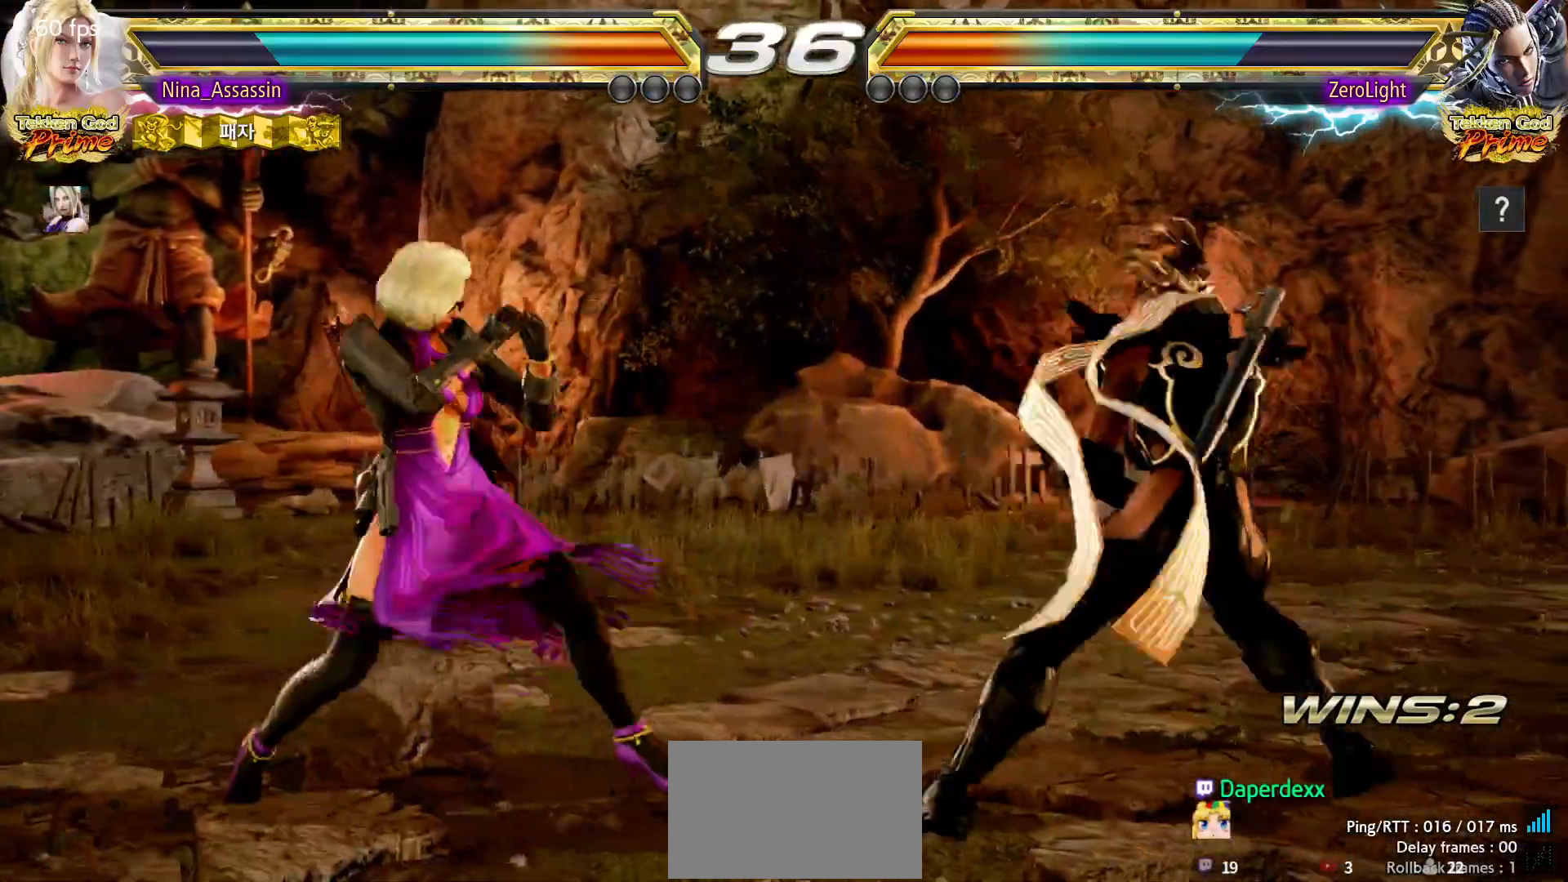
{"buttons": [], "left_stick": "left", "events": [[117, "left_stick", "center"], [167, "left_stick", "left"], [300, "left_stick", "center"], [483, "left_stick", "left"]]}
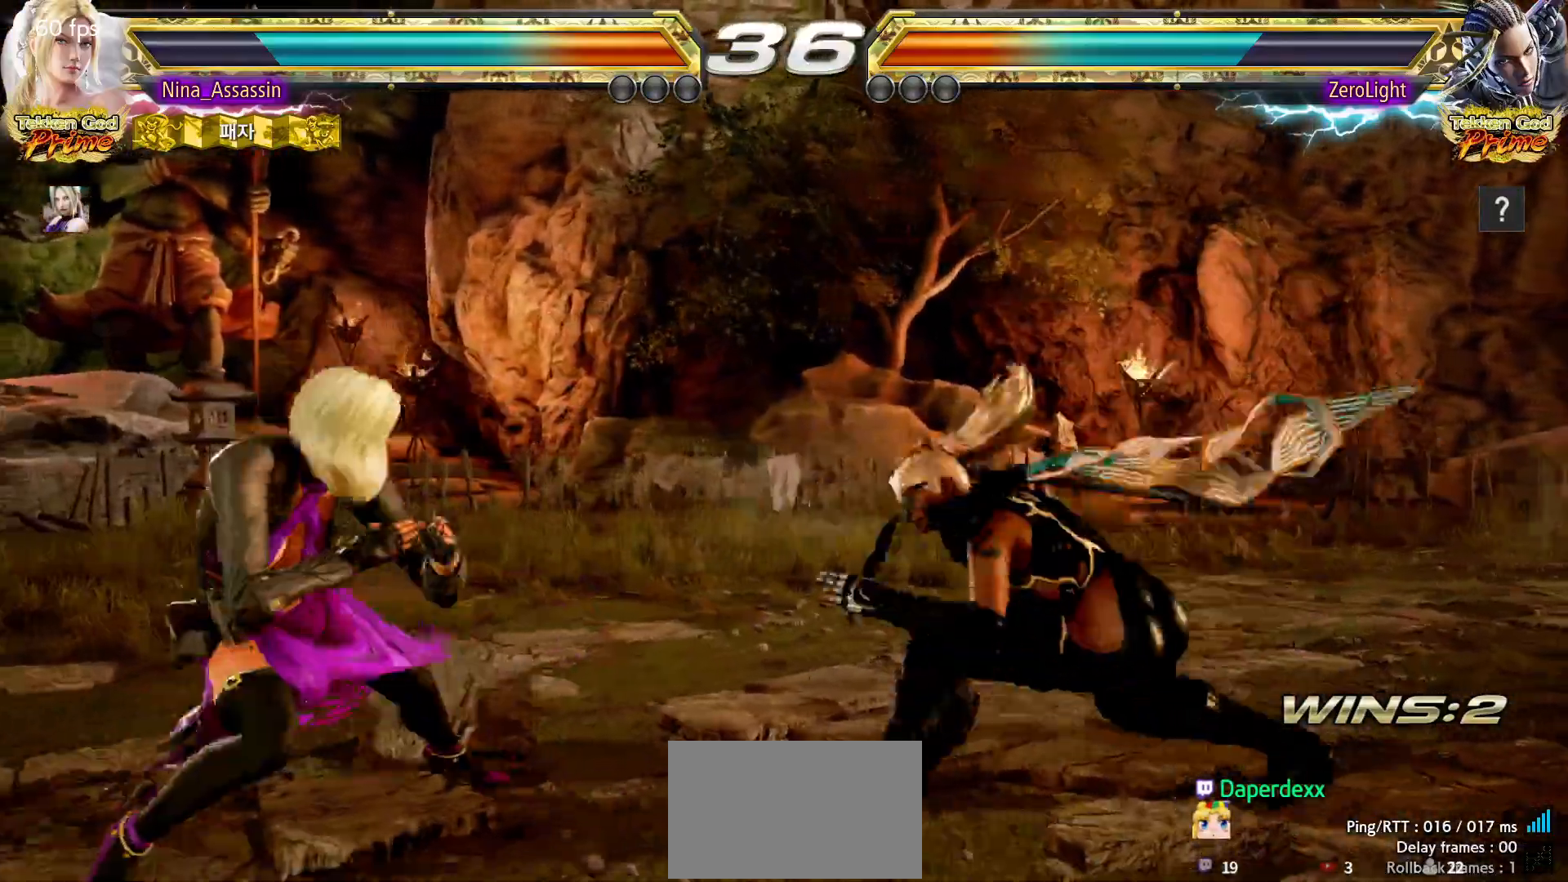
{"buttons": [], "left_stick": "left", "events": [[50, "left_stick", "center"], [117, "left_stick", "left"], [267, "left_stick", "down-left"], [433, "left_stick", "left"]]}